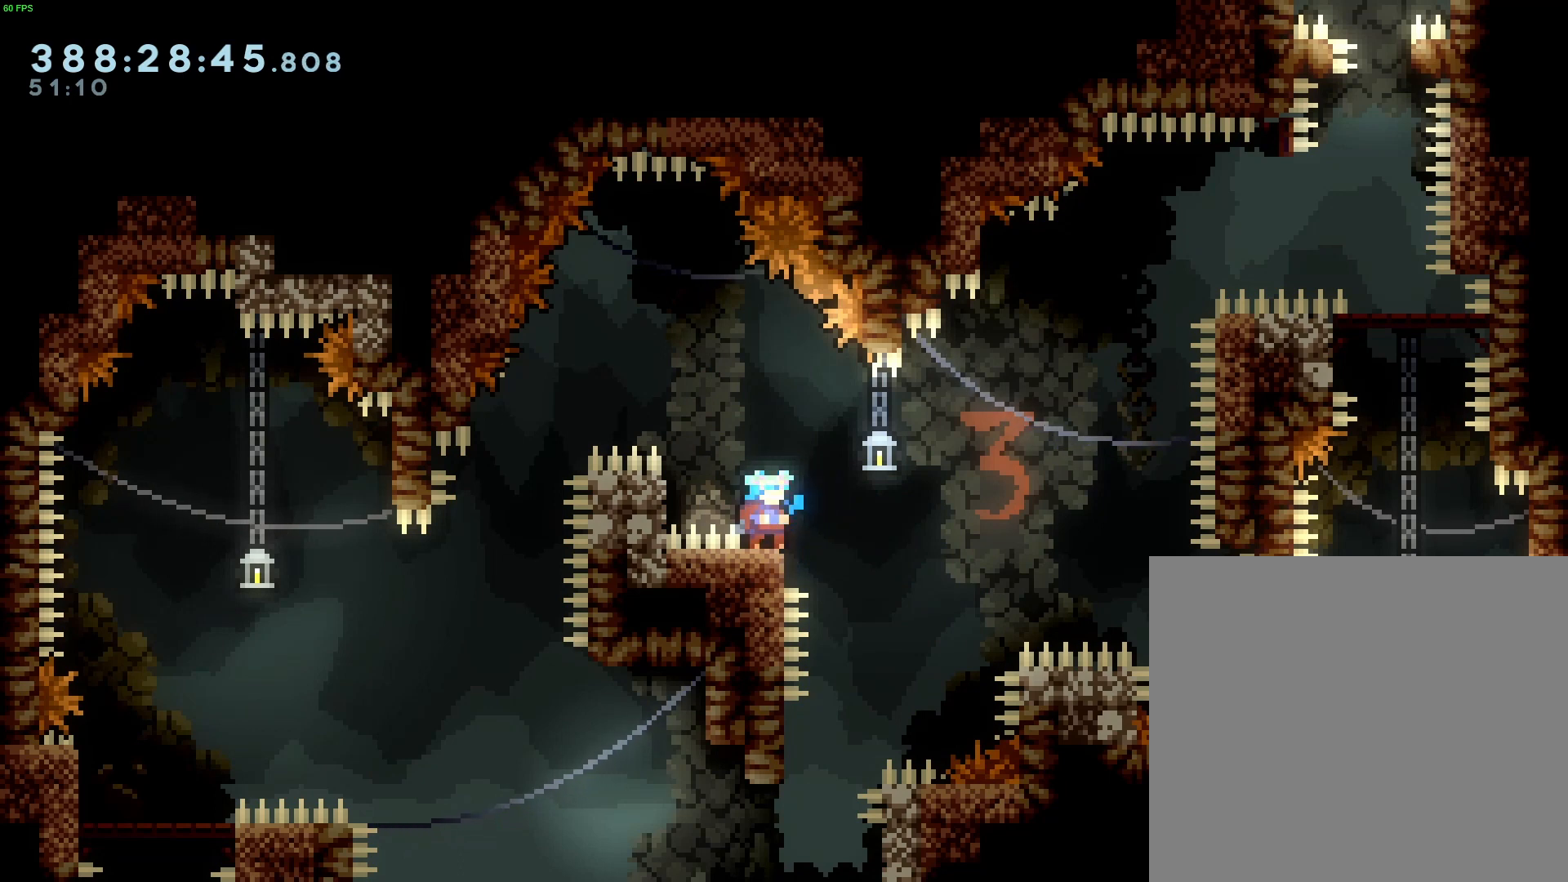
Gameplay with a controller (Xbox layout); each line is a JSON object with the inputs held at the frame after it. "events" lists button and stick changes between this image and that frame as [ms after this image, input, new state], when the widget could be followed in between. Not read: right_stick.
{"buttons": ["DPAD_DOWN", "DPAD_RIGHT"], "left_stick": "center", "events": [[433, "DPAD_DOWN", "down"], [433, "DPAD_RIGHT", "down"]]}
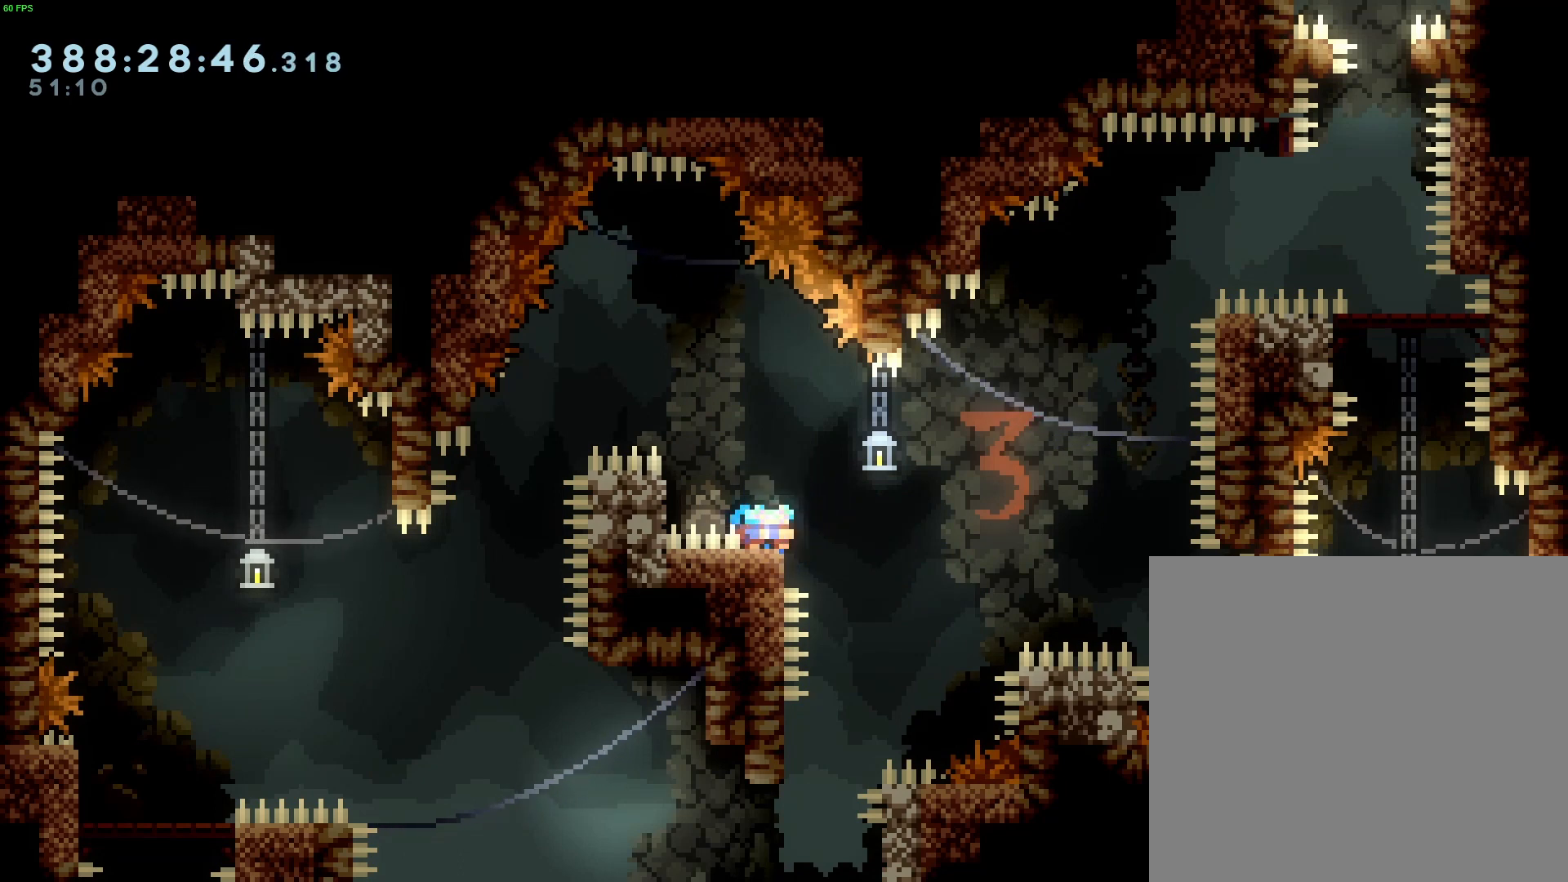
{"buttons": ["R2"], "left_stick": "center", "events": [[67, "DPAD_DOWN", "up"], [67, "DPAD_RIGHT", "up"], [300, "R2", "down"]]}
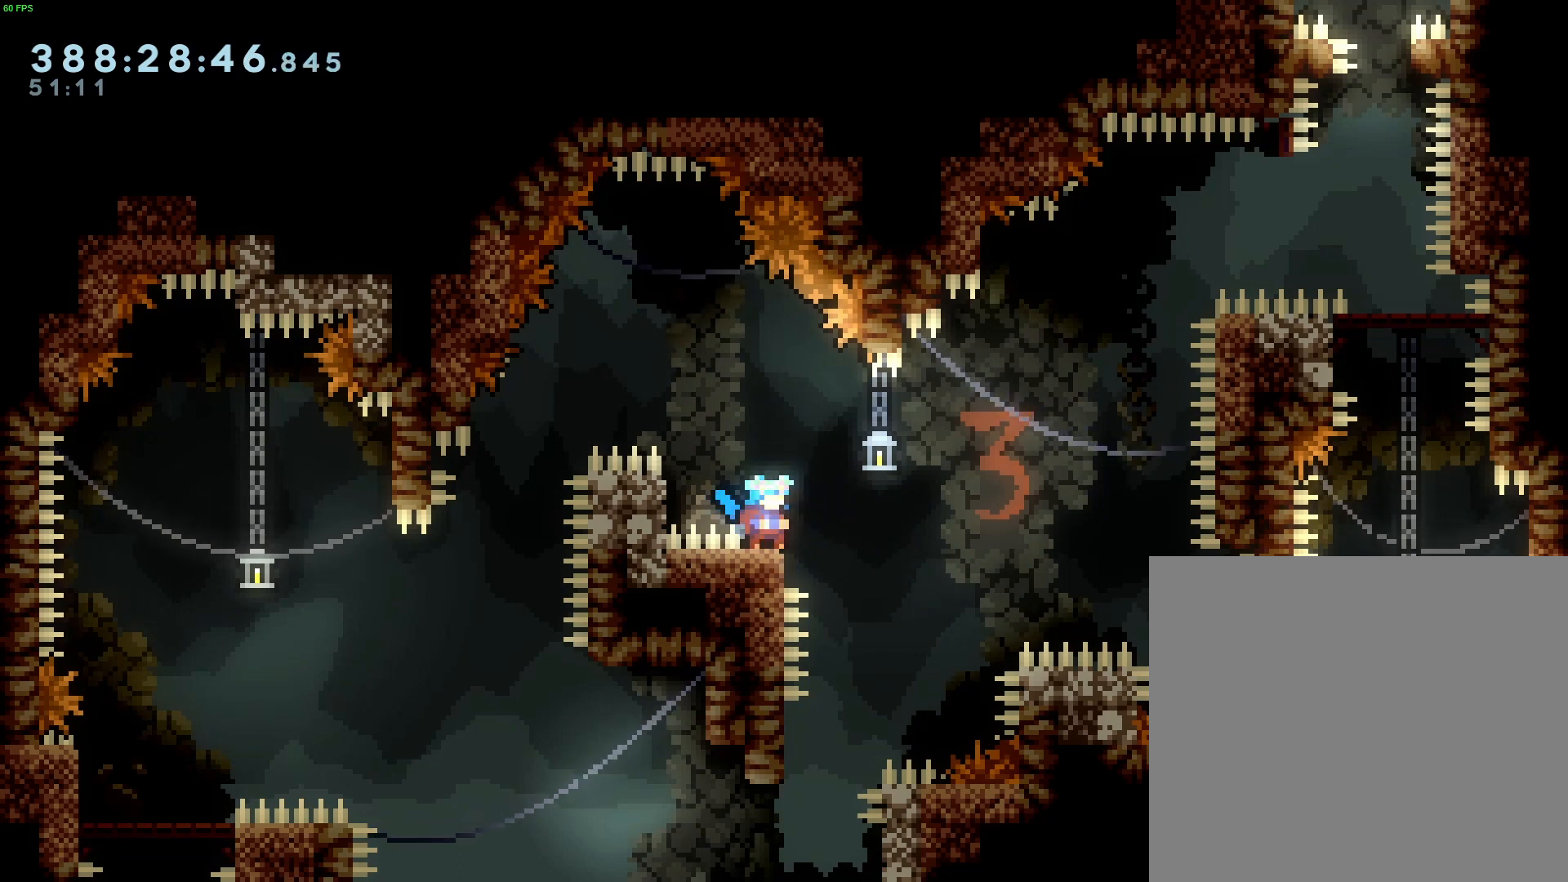
{"buttons": ["B", "R2"], "left_stick": "right", "events": [[200, "left_stick", "right"], [367, "B", "down"]]}
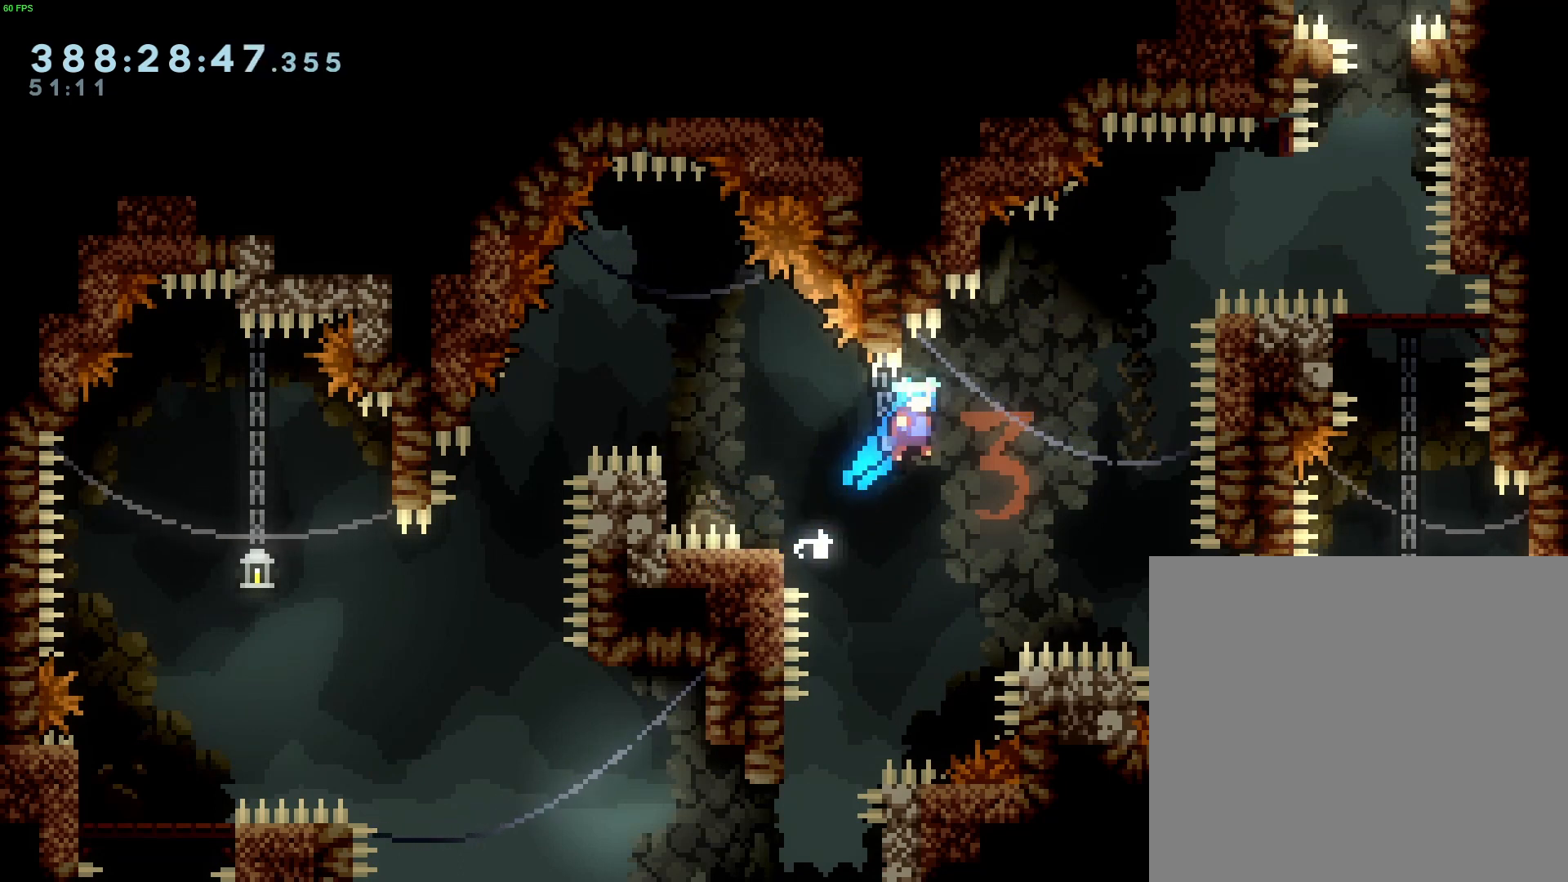
{"buttons": ["R2"], "left_stick": "right", "events": [[500, "B", "up"]]}
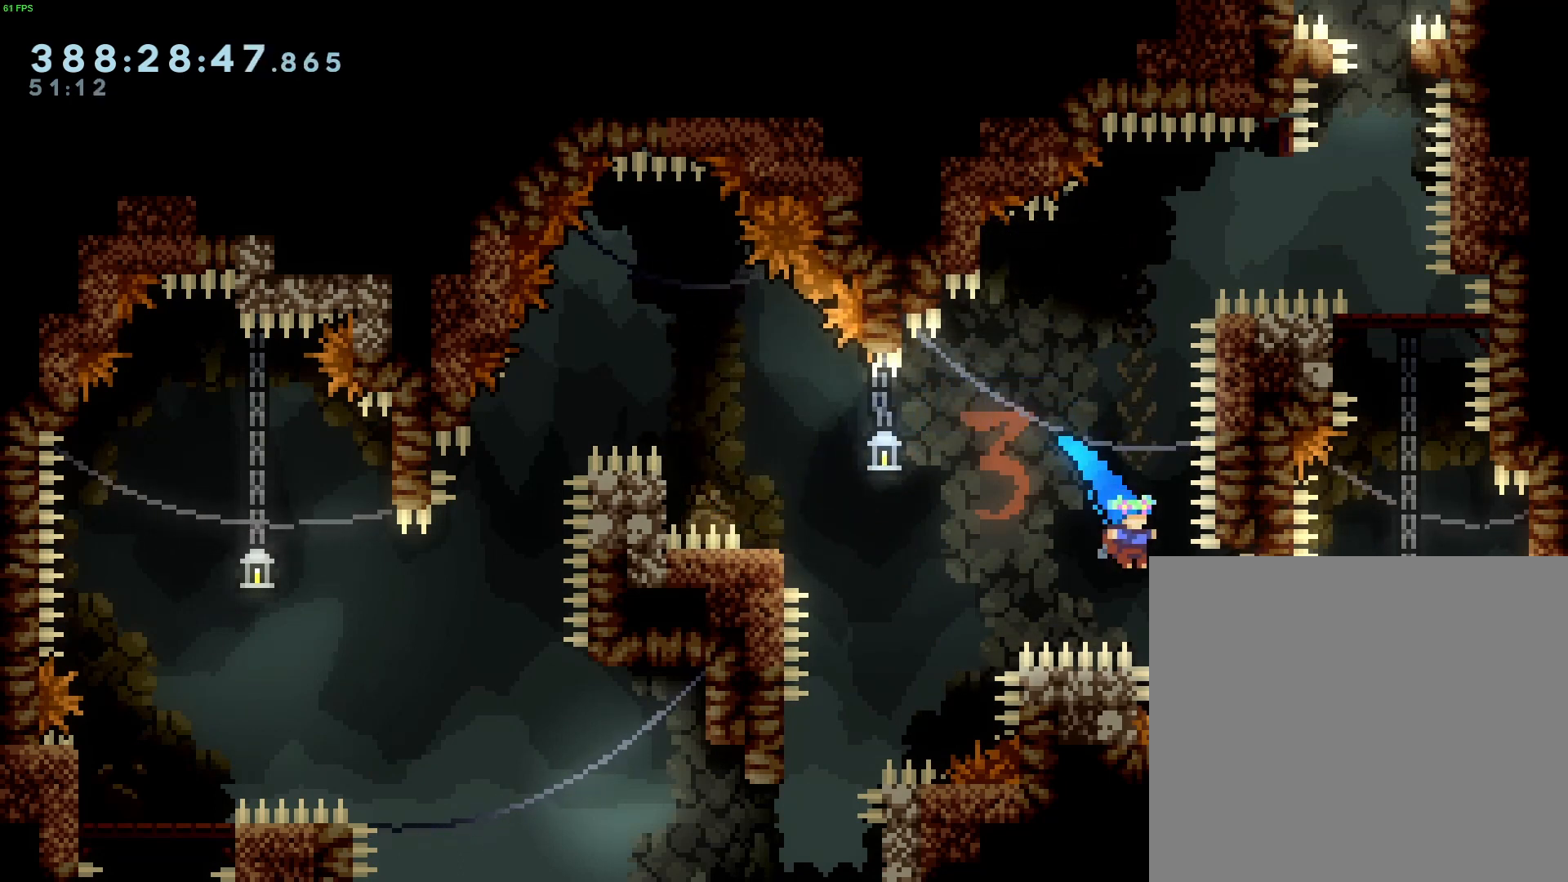
{"buttons": ["B", "R2"], "left_stick": "center", "events": [[33, "left_stick", "left"], [133, "B", "down"], [133, "left_stick", "center"]]}
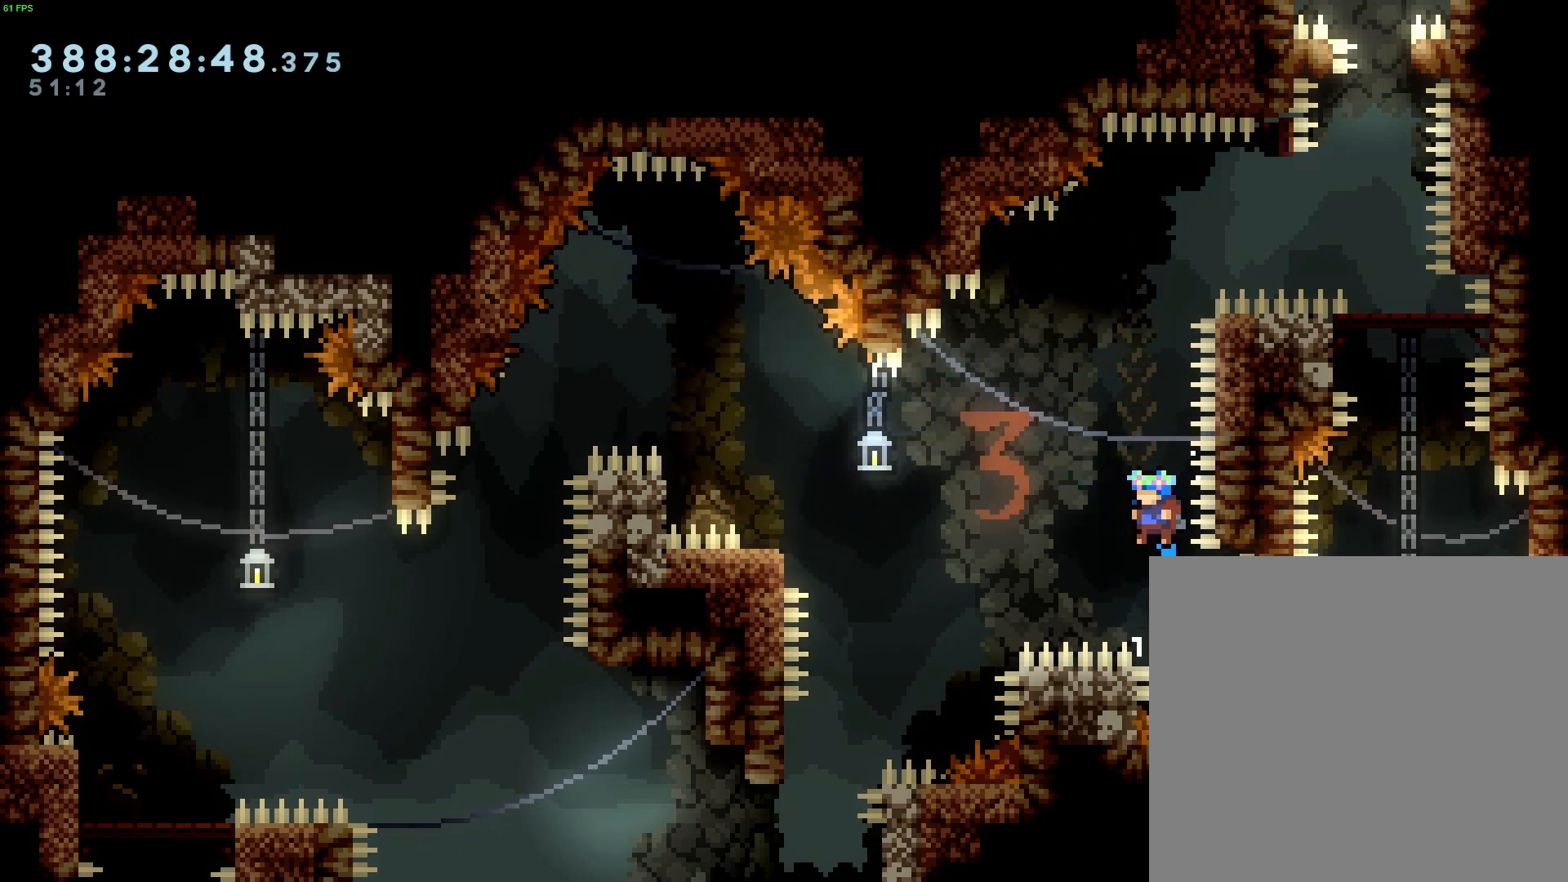
{"buttons": ["B", "R2"], "left_stick": "up", "events": [[133, "left_stick", "right"], [500, "left_stick", "up"]]}
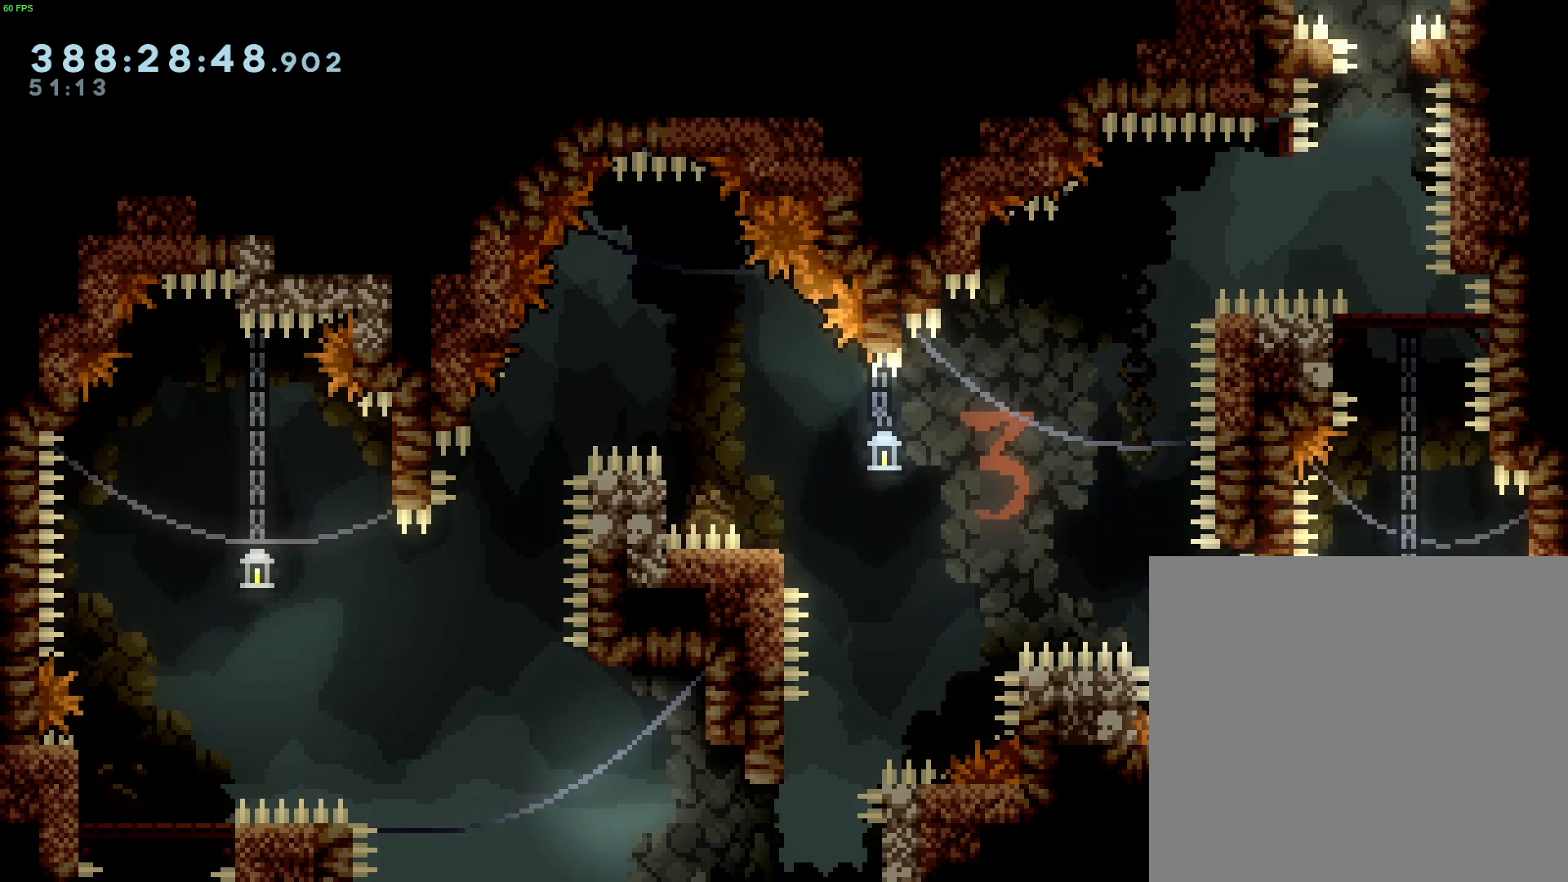
{"buttons": ["R2"], "left_stick": "right", "events": [[67, "B", "up"], [267, "left_stick", "right"], [367, "B", "down"], [467, "B", "up"]]}
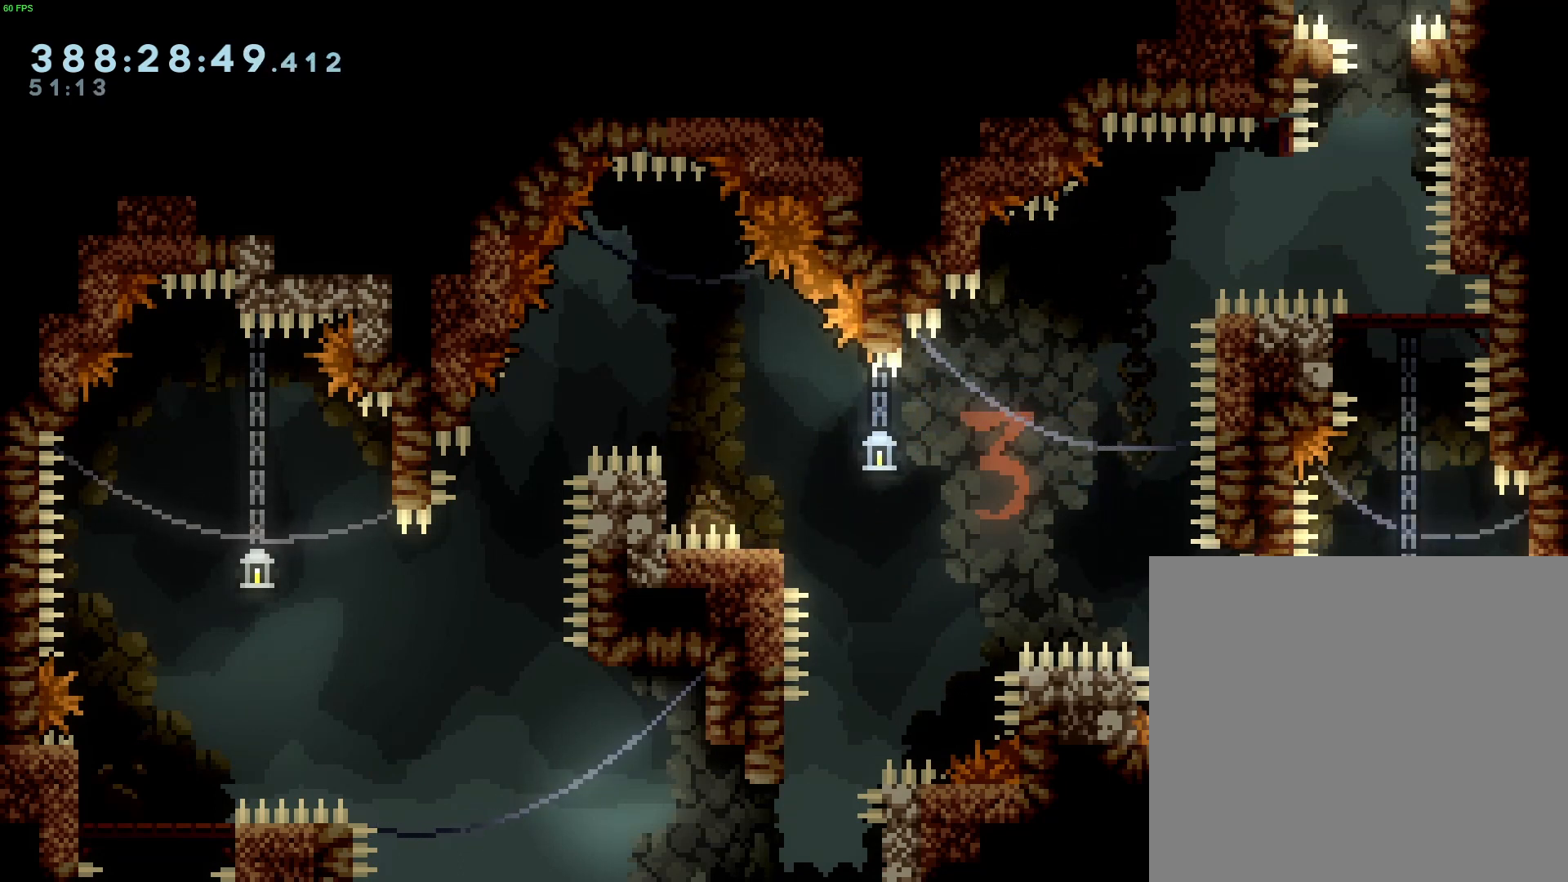
{"buttons": ["B", "R2"], "left_stick": "right", "events": [[167, "B", "down"]]}
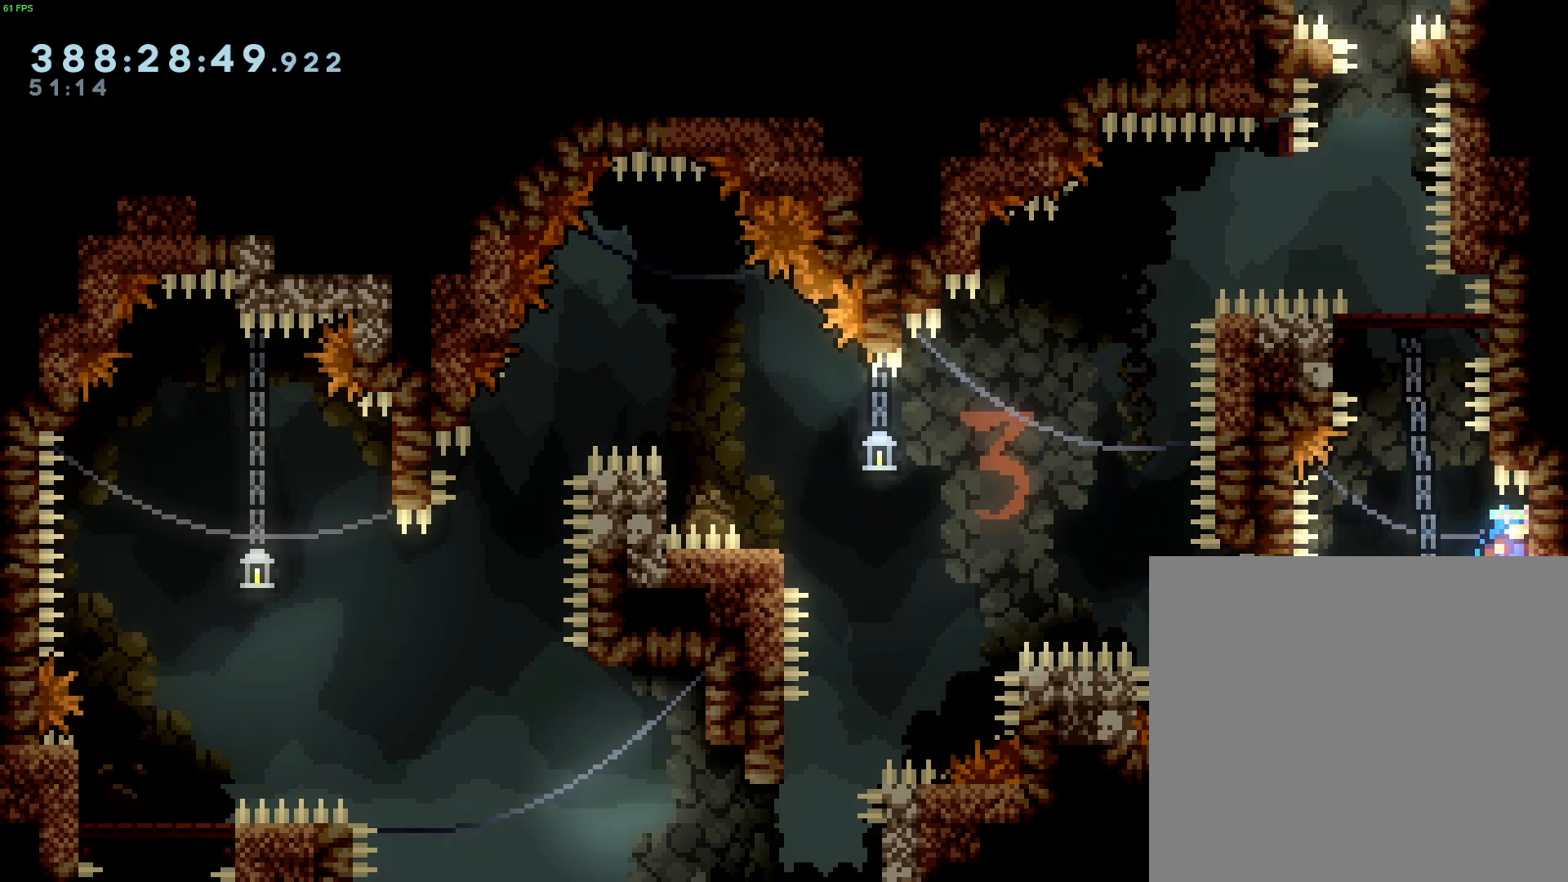
{"buttons": ["B"], "left_stick": "center", "events": [[133, "B", "up"], [133, "left_stick", "center"], [267, "R2", "up"], [300, "B", "down"]]}
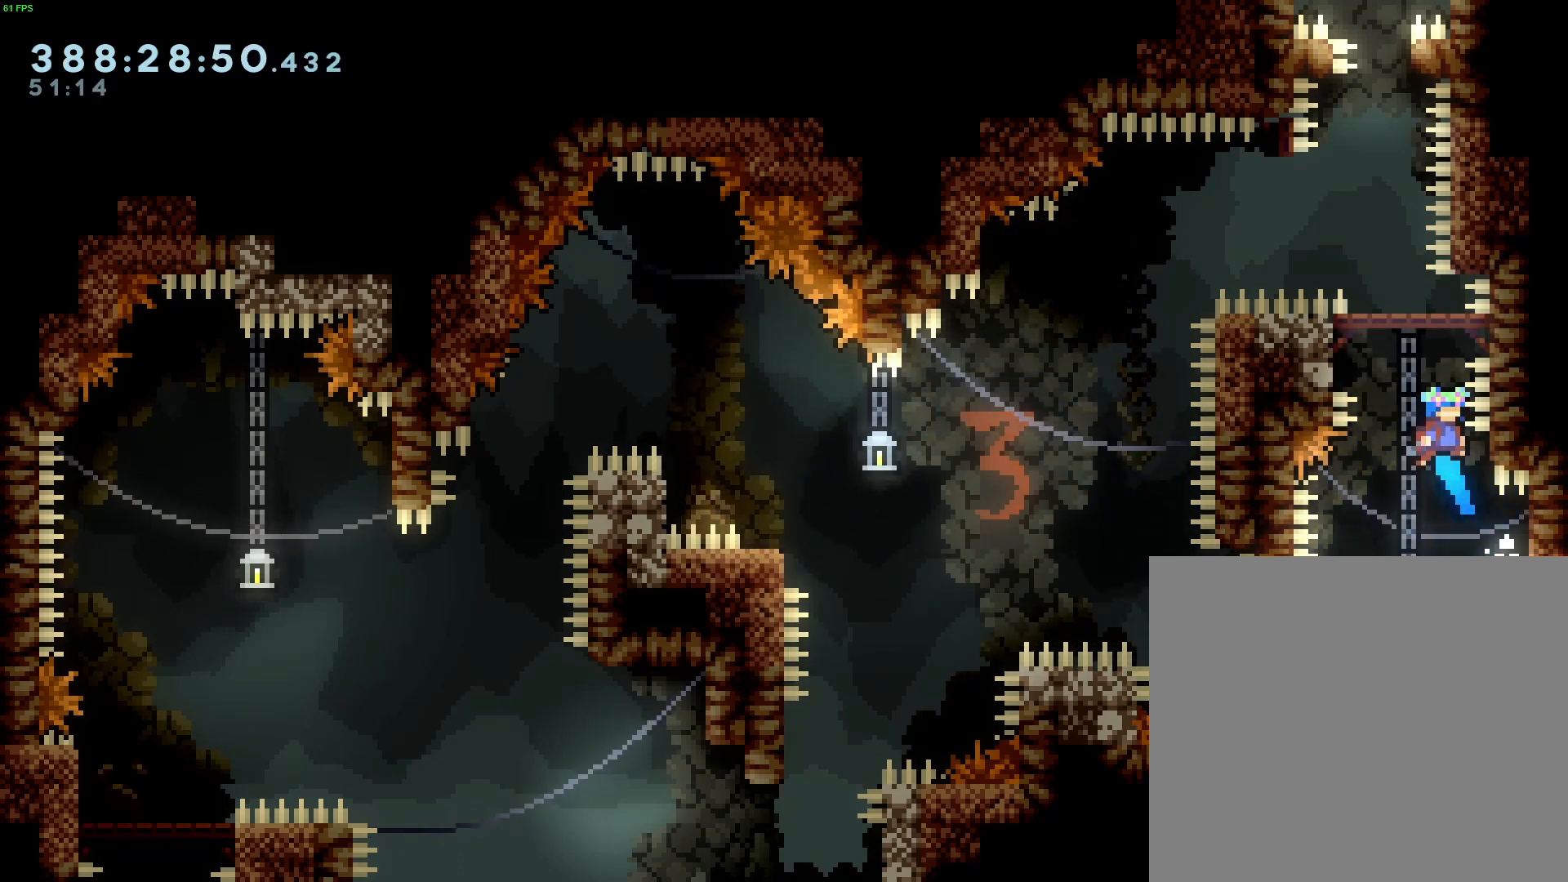
{"buttons": ["R2"], "left_stick": "center", "events": [[200, "left_stick", "right"], [267, "R2", "down"], [400, "left_stick", "center"], [467, "B", "up"]]}
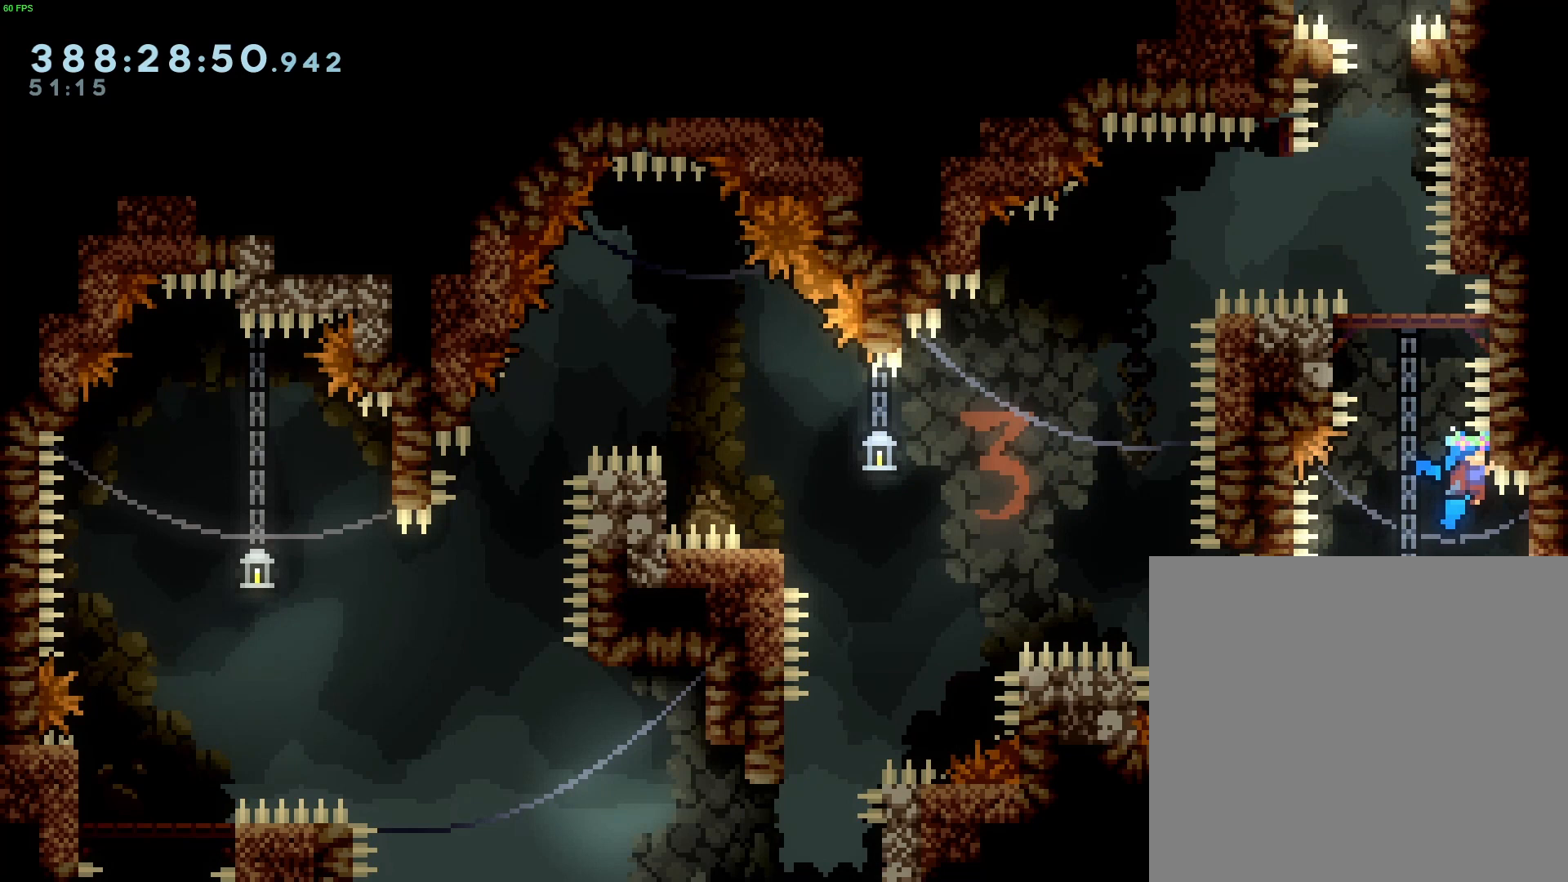
{"buttons": ["R2"], "left_stick": "center", "events": [[67, "left_stick", "up"], [167, "left_stick", "center"], [333, "left_stick", "down"], [400, "left_stick", "center"]]}
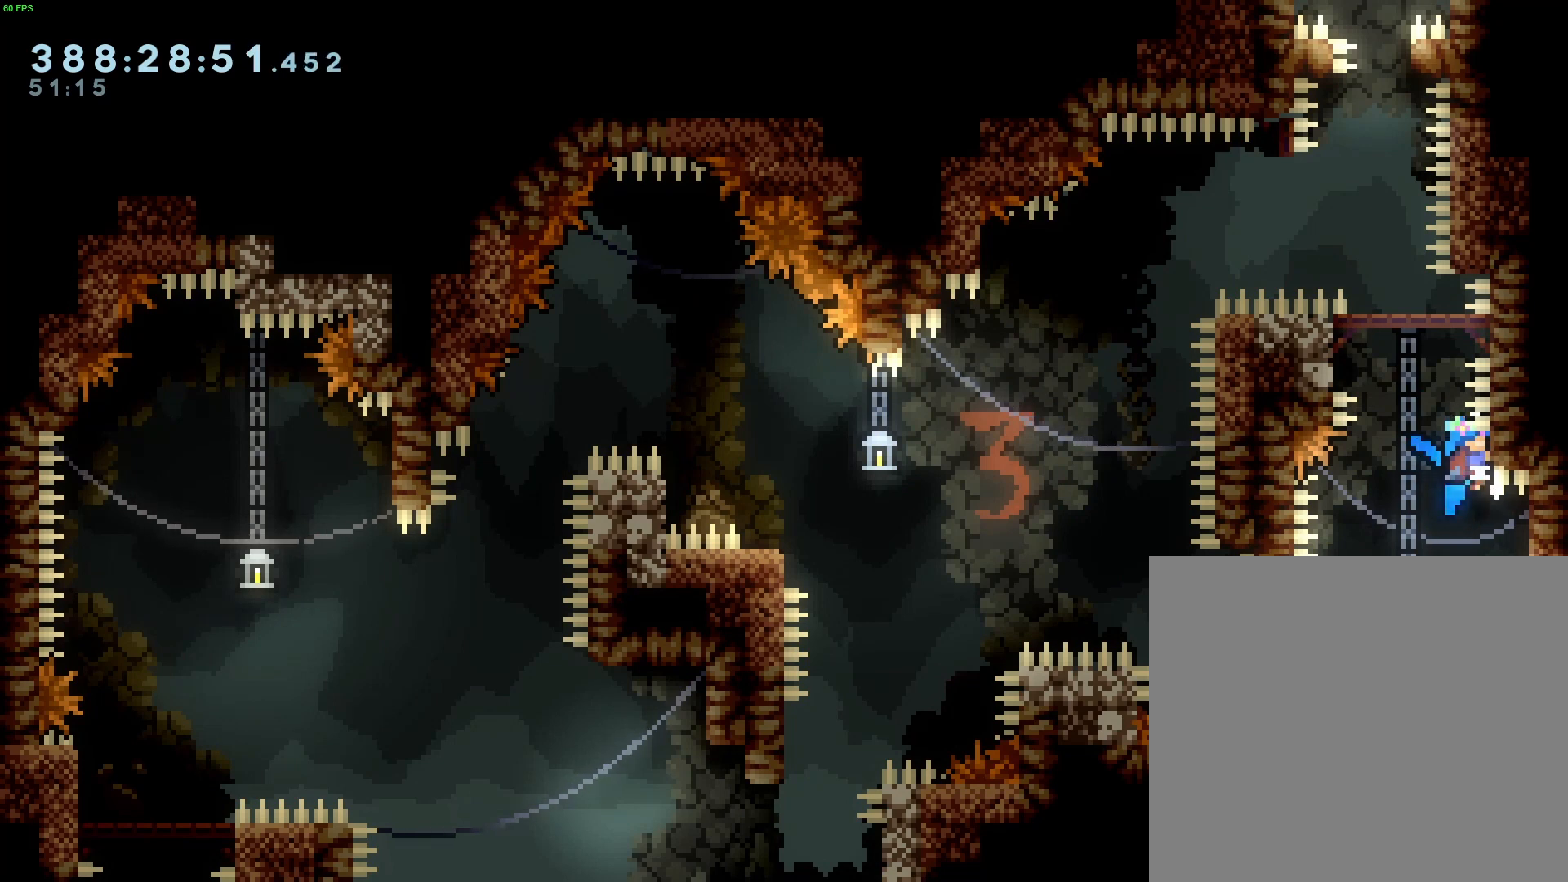
{"buttons": ["B"], "left_stick": "left", "events": [[333, "B", "down"], [333, "R2", "up"], [500, "left_stick", "left"]]}
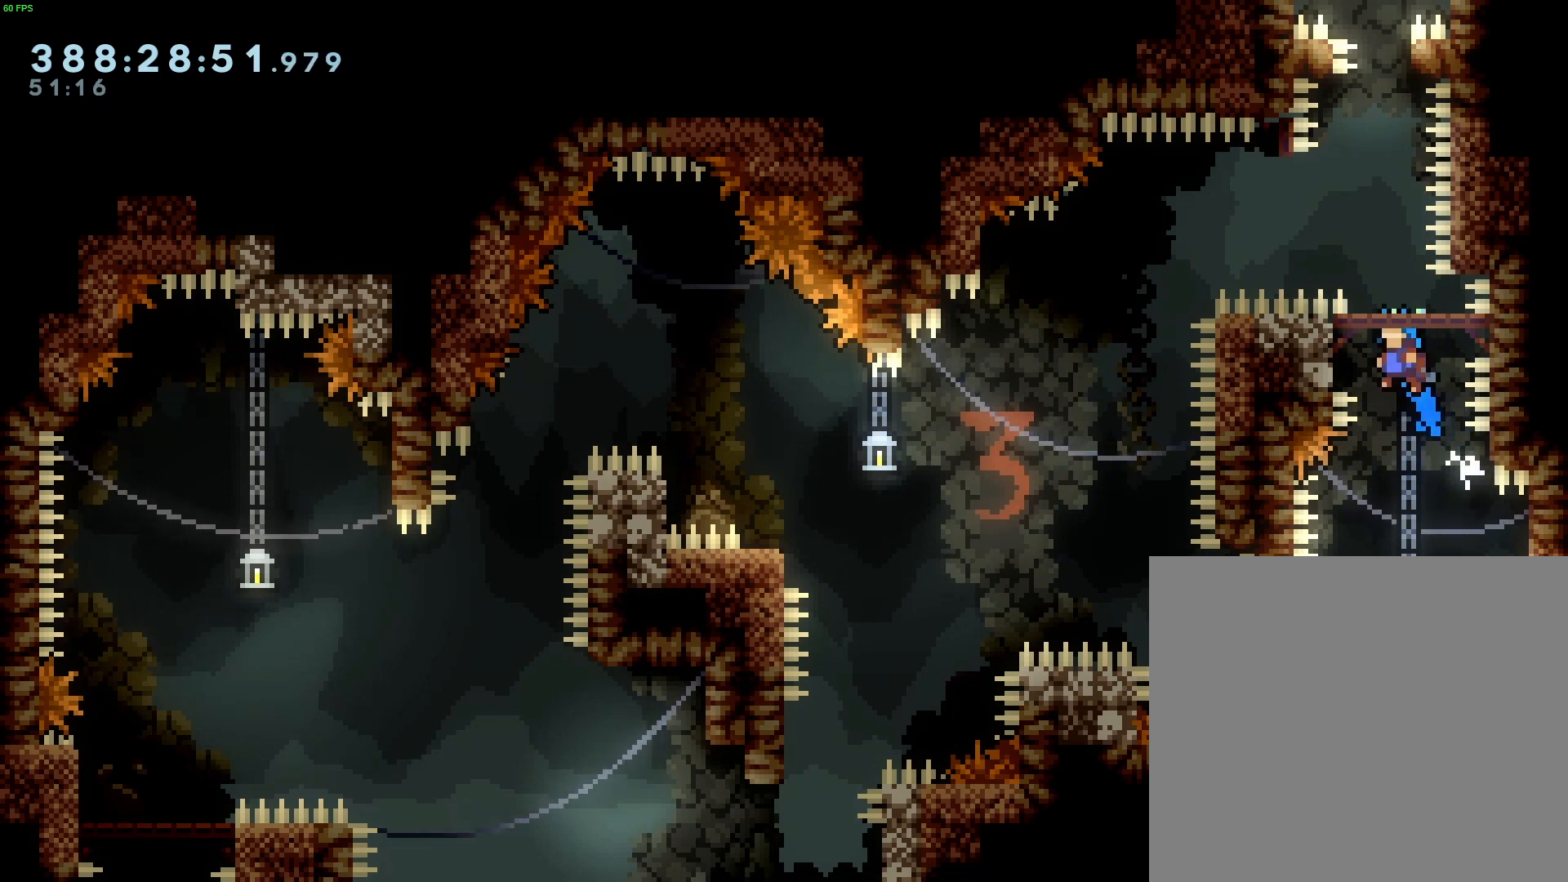
{"buttons": ["R2"], "left_stick": "center", "events": [[133, "R2", "down"], [300, "left_stick", "up"], [333, "B", "up"], [467, "left_stick", "center"]]}
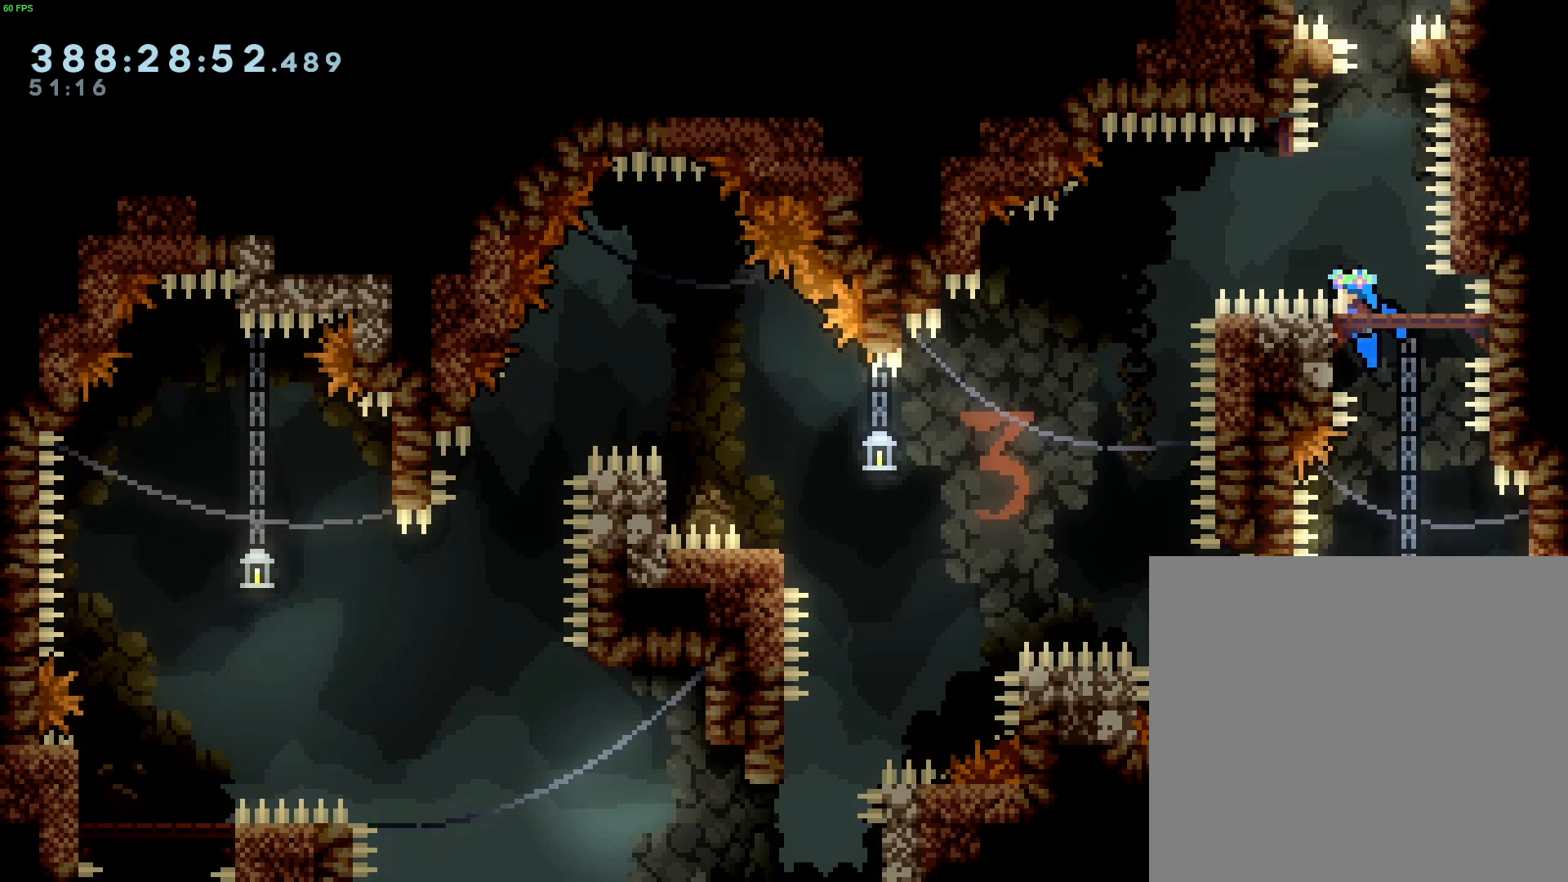
{"buttons": ["B", "R2"], "left_stick": "center", "events": [[33, "B", "down"], [300, "left_stick", "right"], [400, "left_stick", "center"]]}
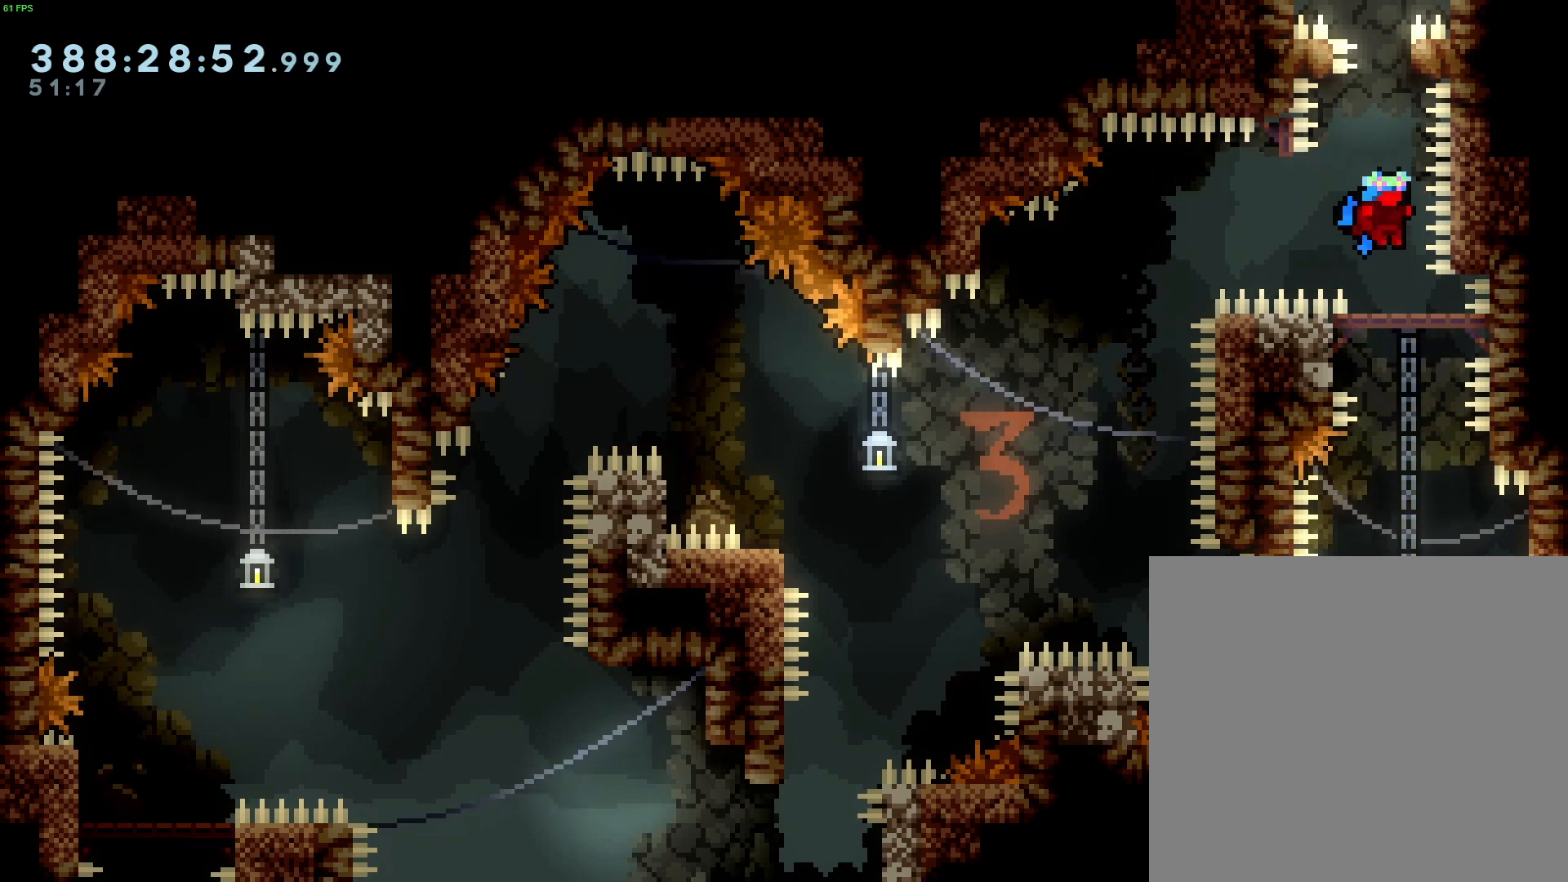
{"buttons": [], "left_stick": "center", "events": [[67, "B", "up"], [267, "R2", "up"]]}
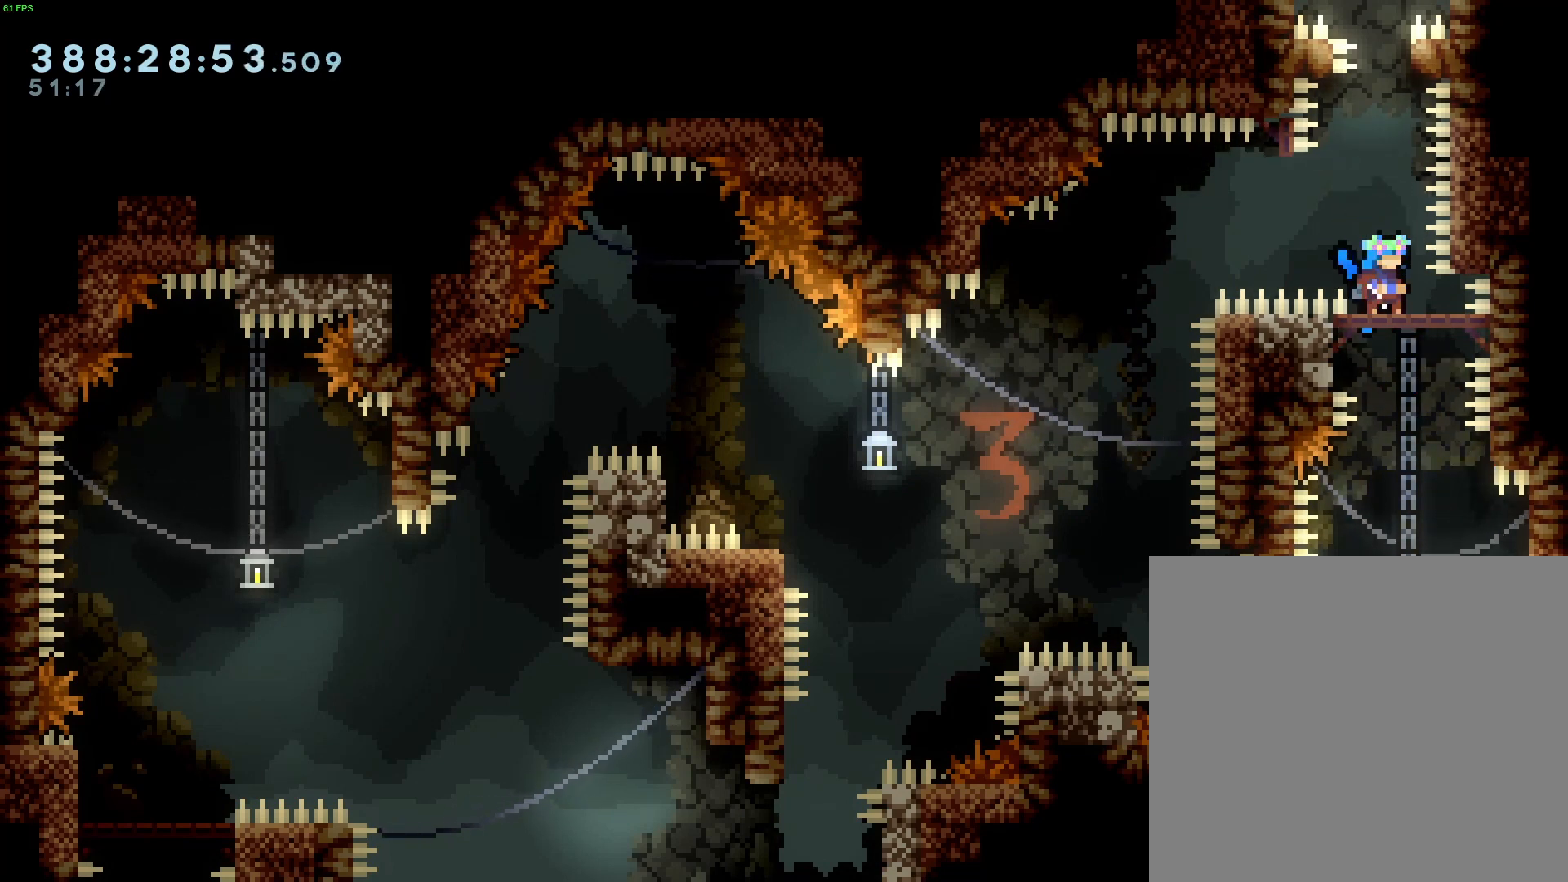
{"buttons": [], "left_stick": "center", "events": [[200, "DPAD_DOWN", "down"], [300, "DPAD_DOWN", "up"]]}
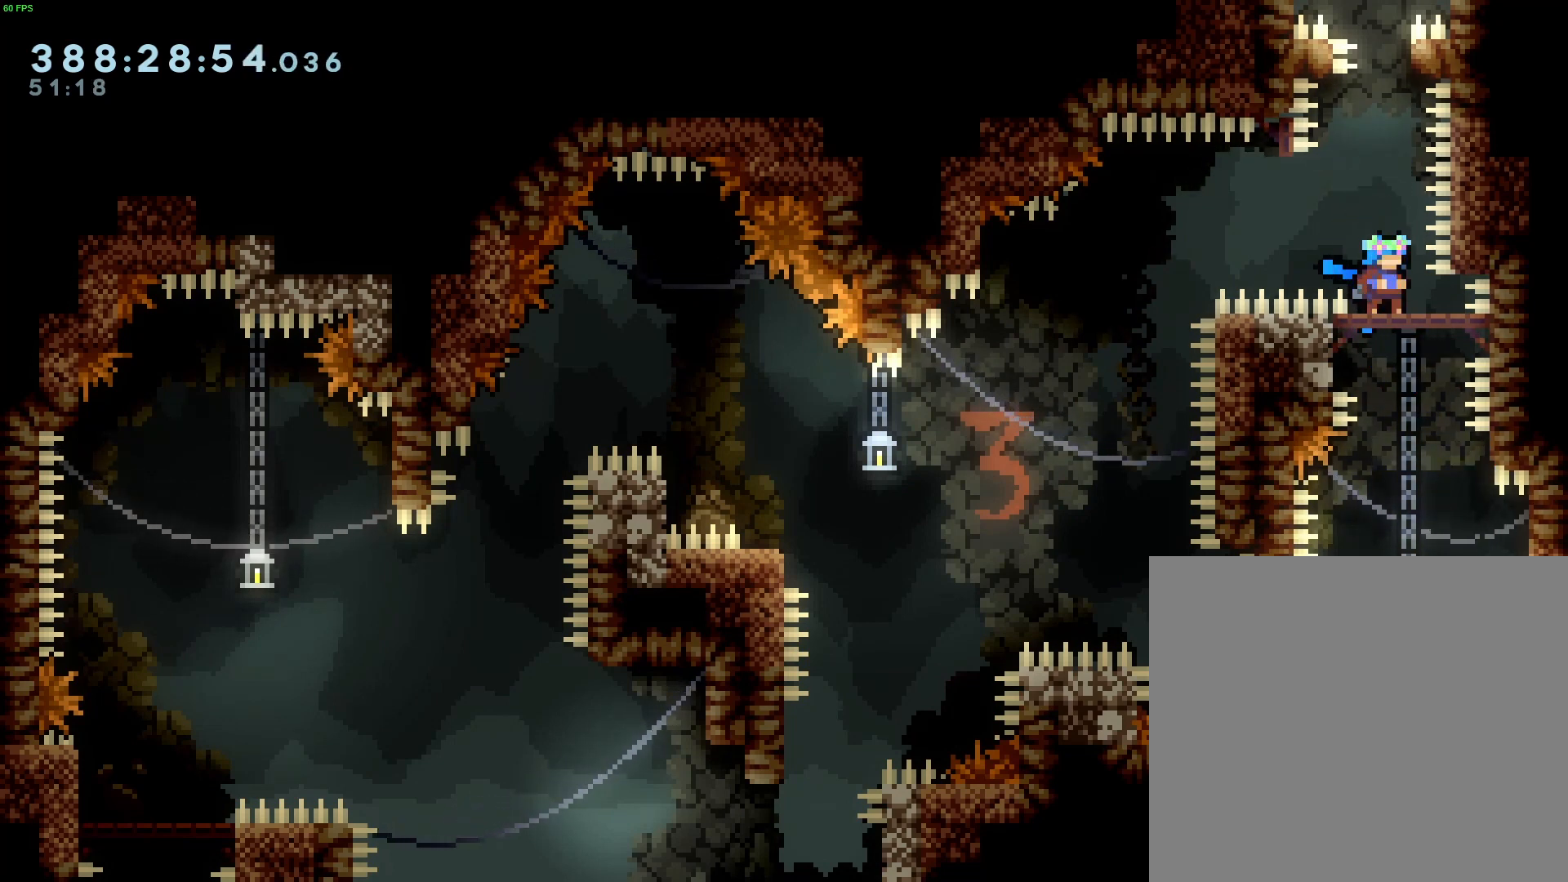
{"buttons": ["DPAD_DOWN"], "left_stick": "center", "events": [[367, "DPAD_DOWN", "down"], [400, "DPAD_LEFT", "down"], [467, "DPAD_LEFT", "up"]]}
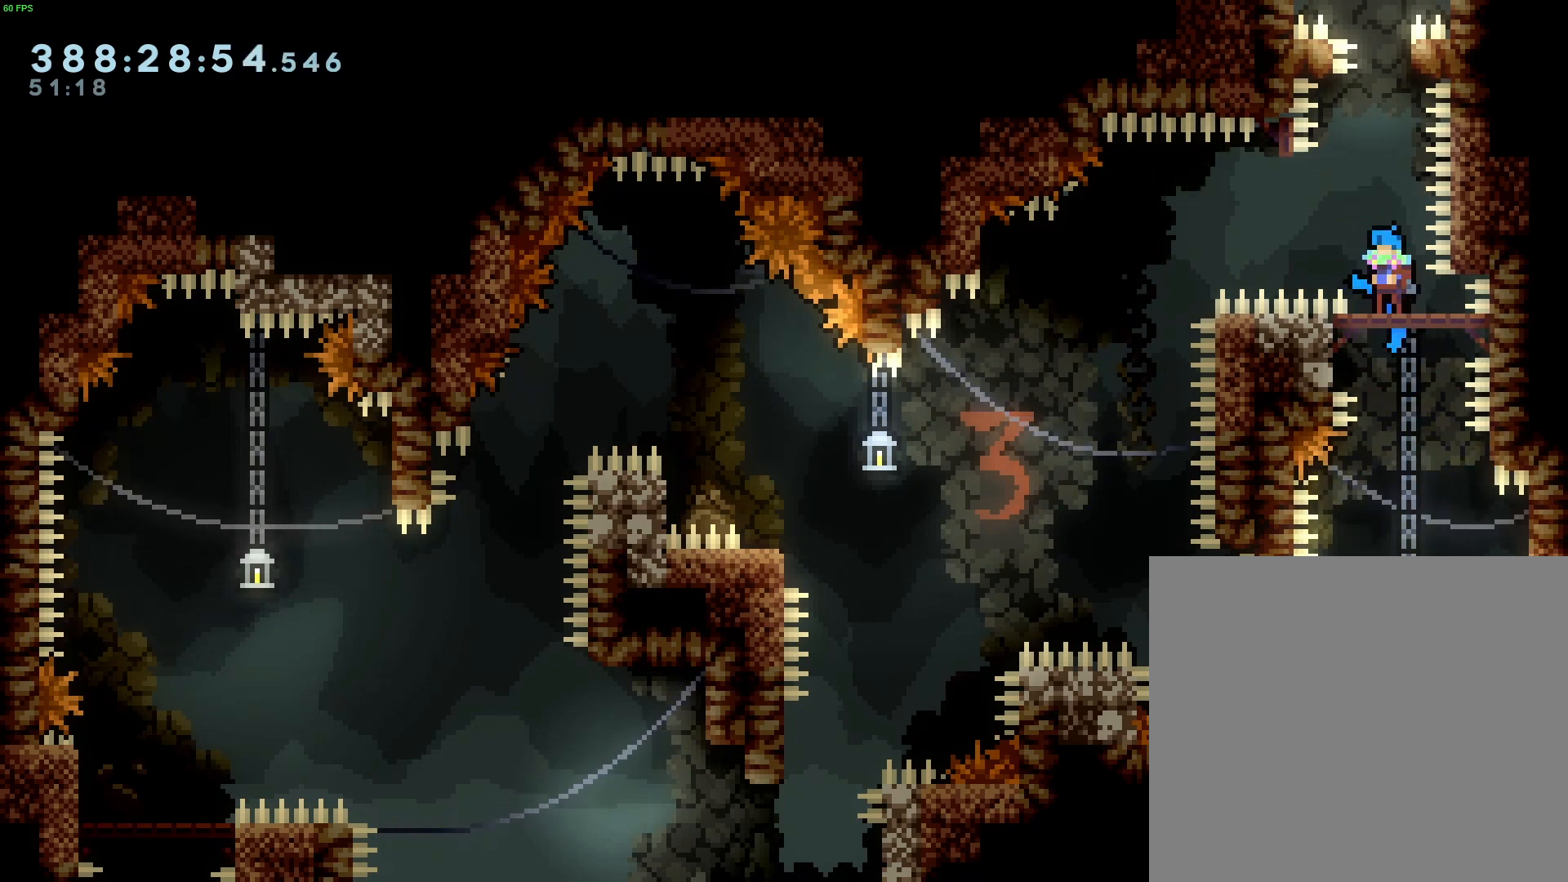
{"buttons": [], "left_stick": "center", "events": [[33, "DPAD_DOWN", "up"]]}
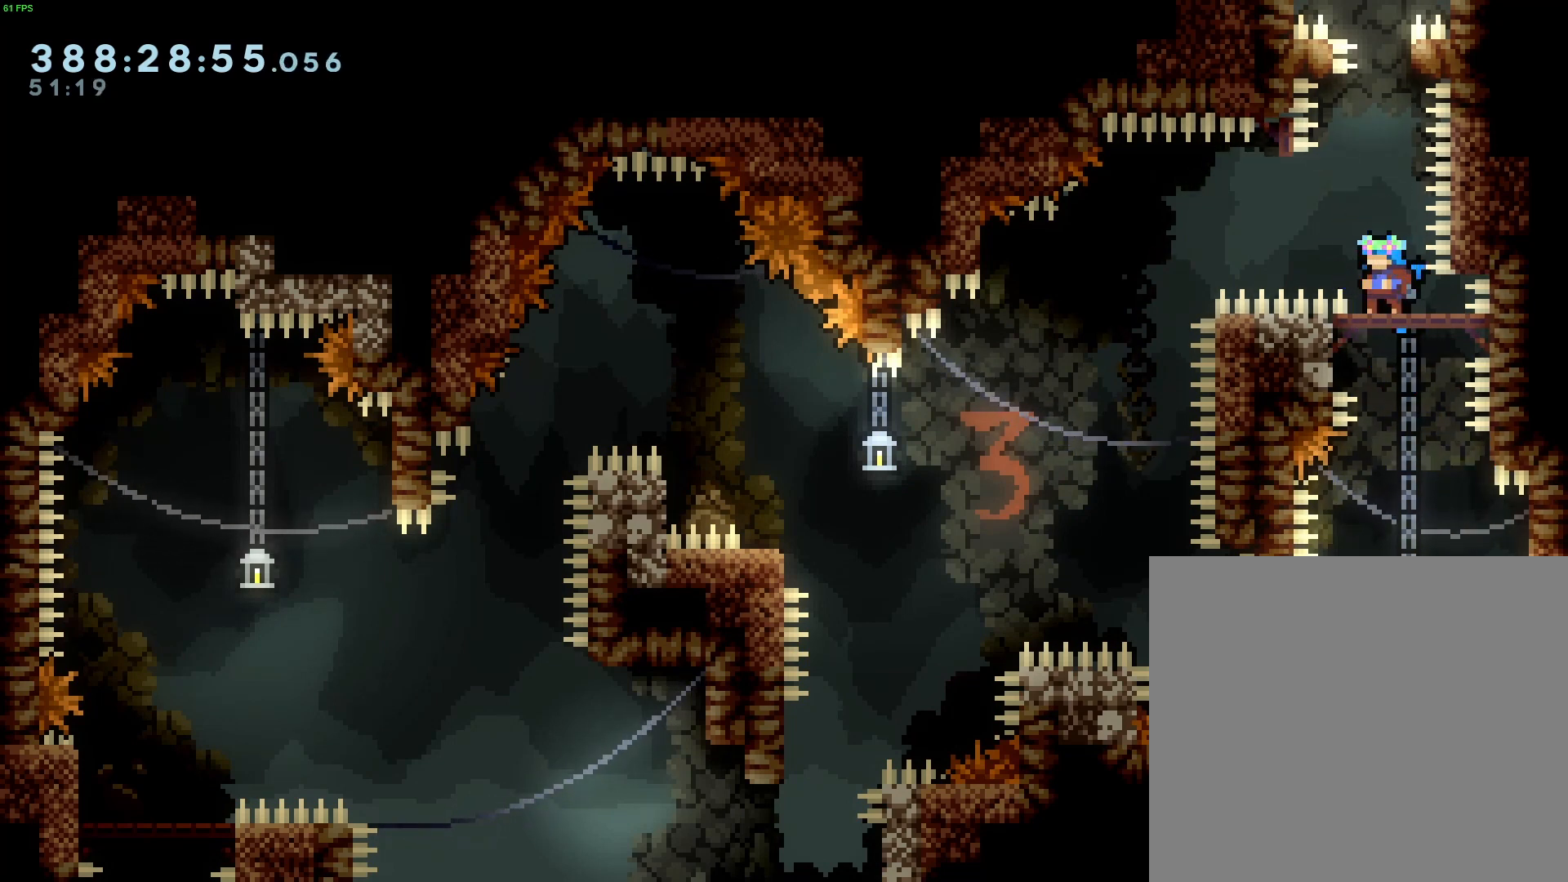
{"buttons": [], "left_stick": "center", "events": []}
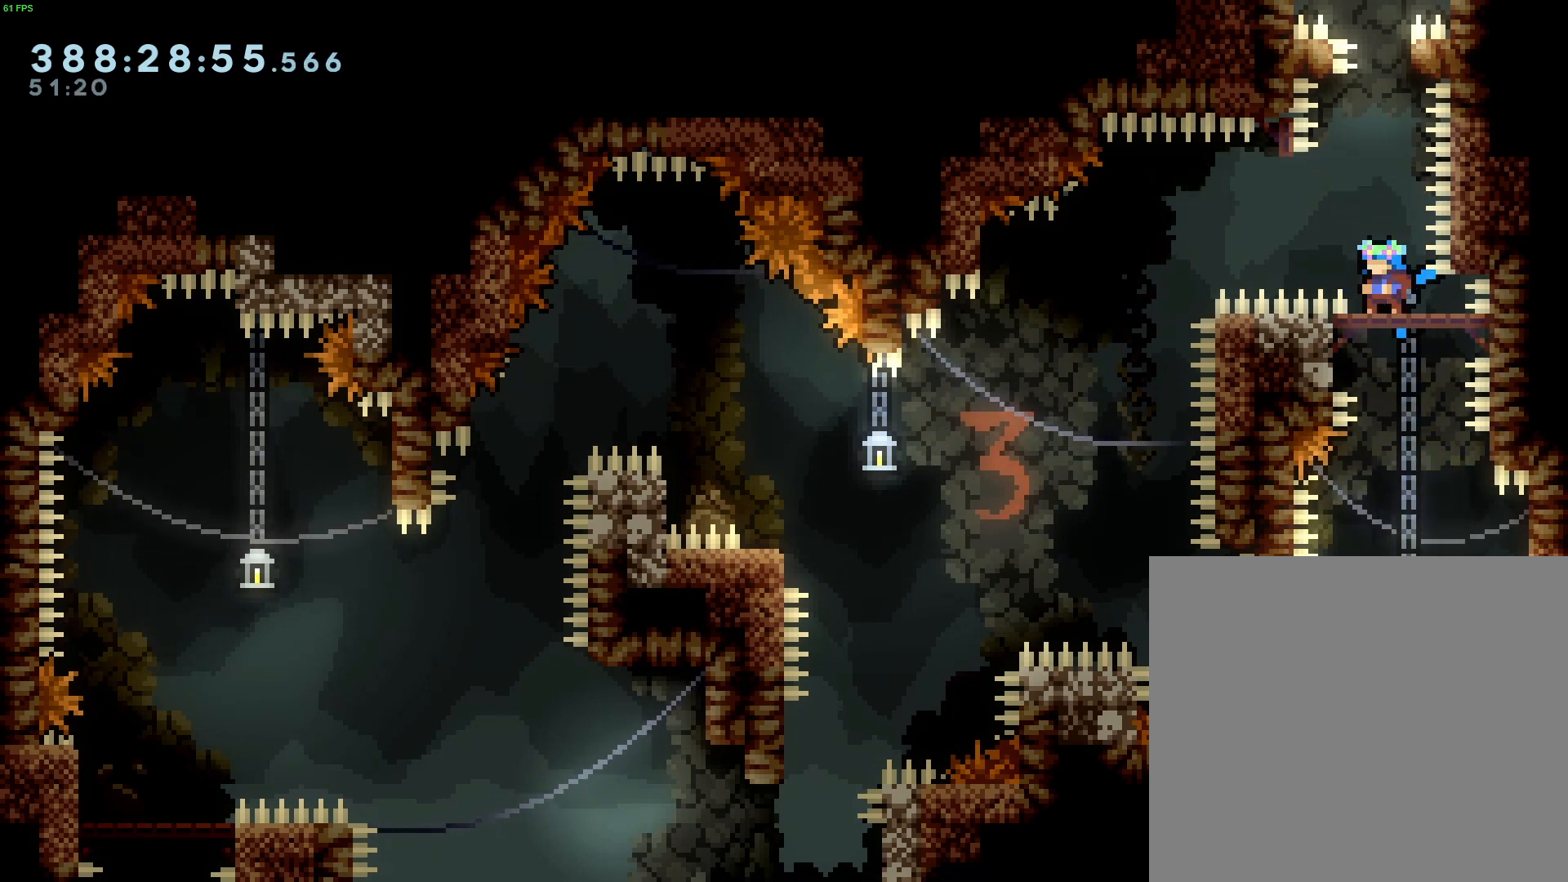
{"buttons": [], "left_stick": "center", "events": []}
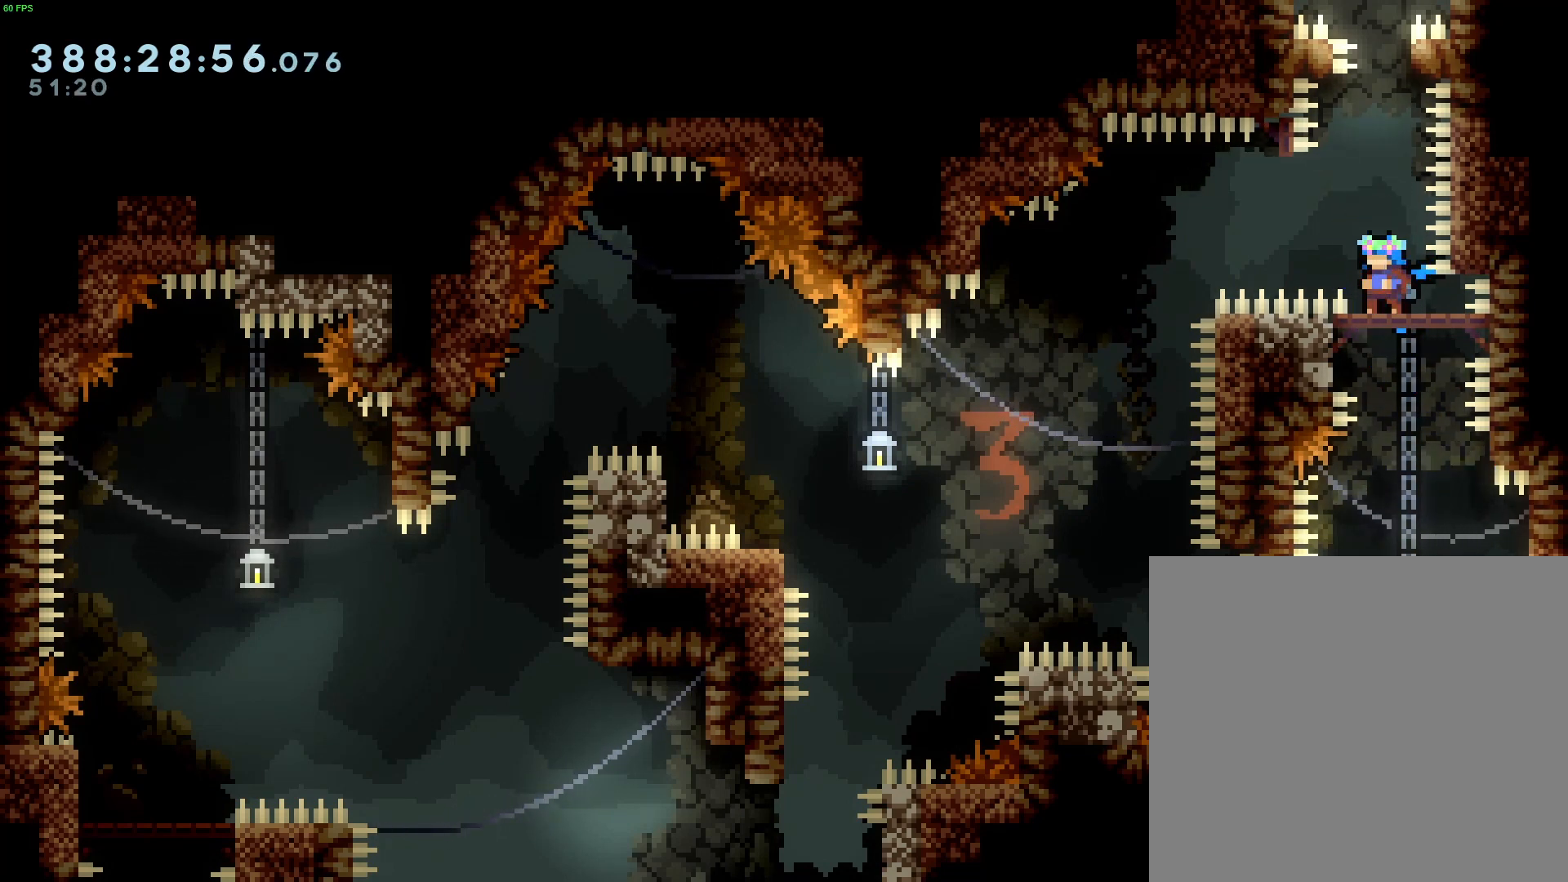
{"buttons": [], "left_stick": "center", "events": []}
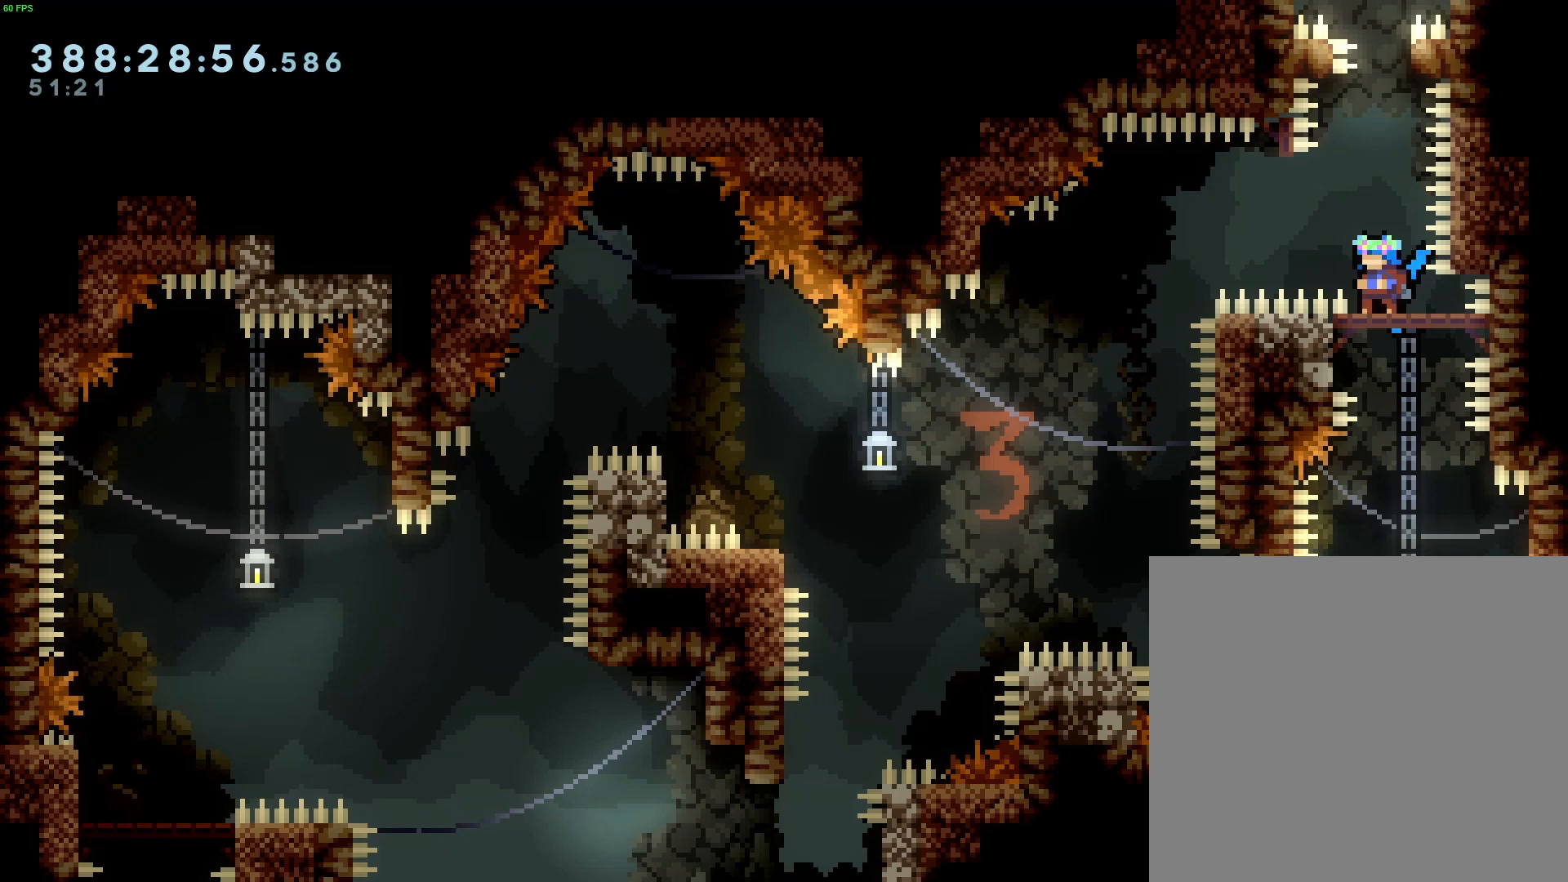
{"buttons": [], "left_stick": "center", "events": []}
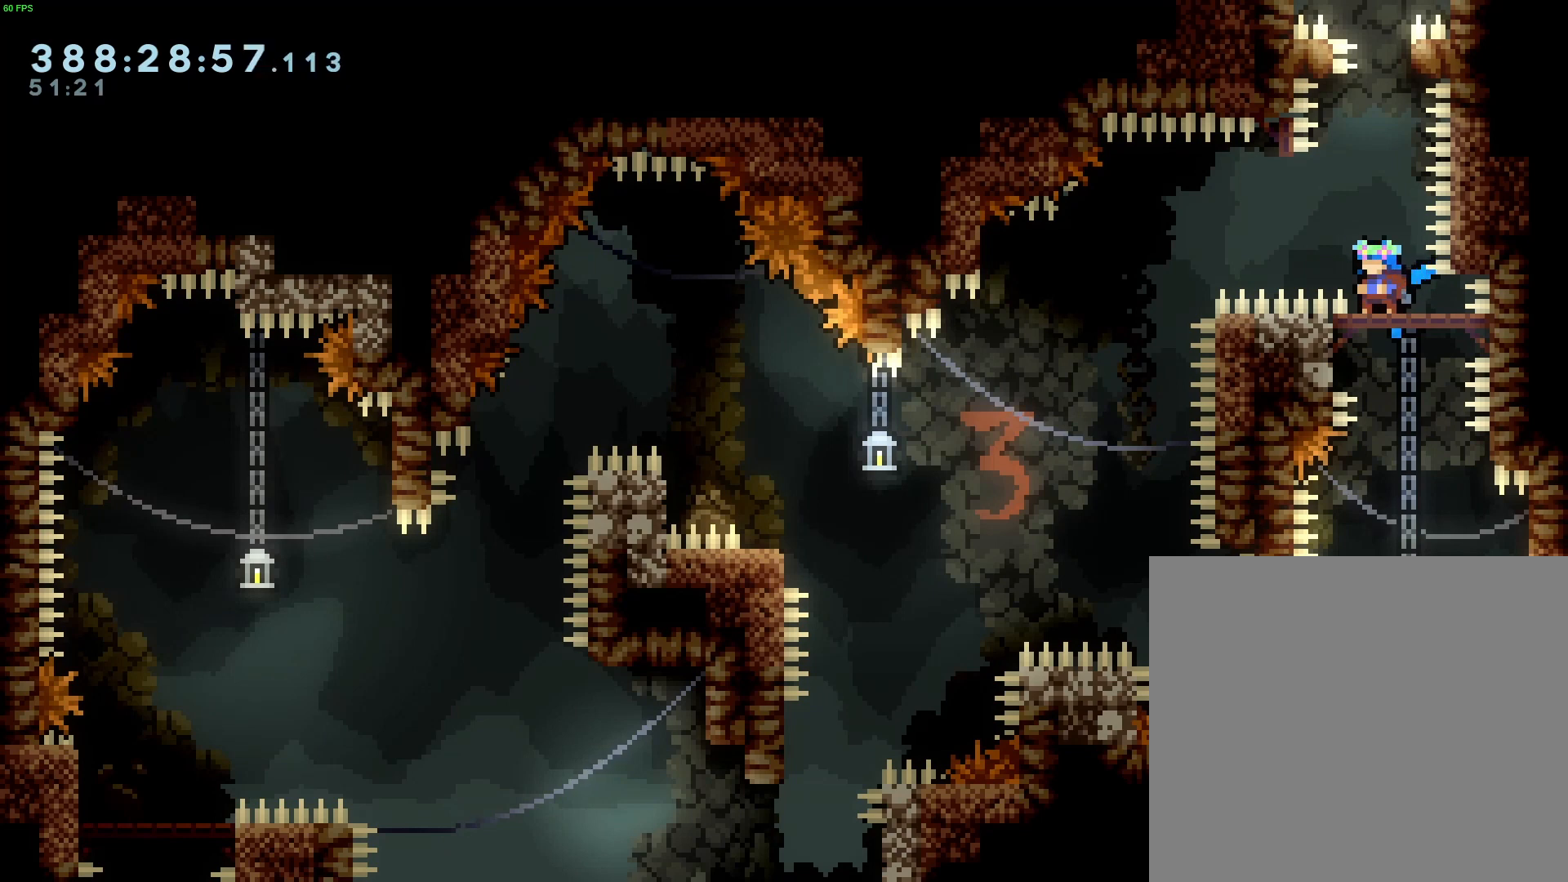
{"buttons": [], "left_stick": "center", "events": [[167, "DPAD_DOWN", "down"], [167, "DPAD_RIGHT", "down"], [200, "DPAD_RIGHT", "up"], [233, "DPAD_DOWN", "up"]]}
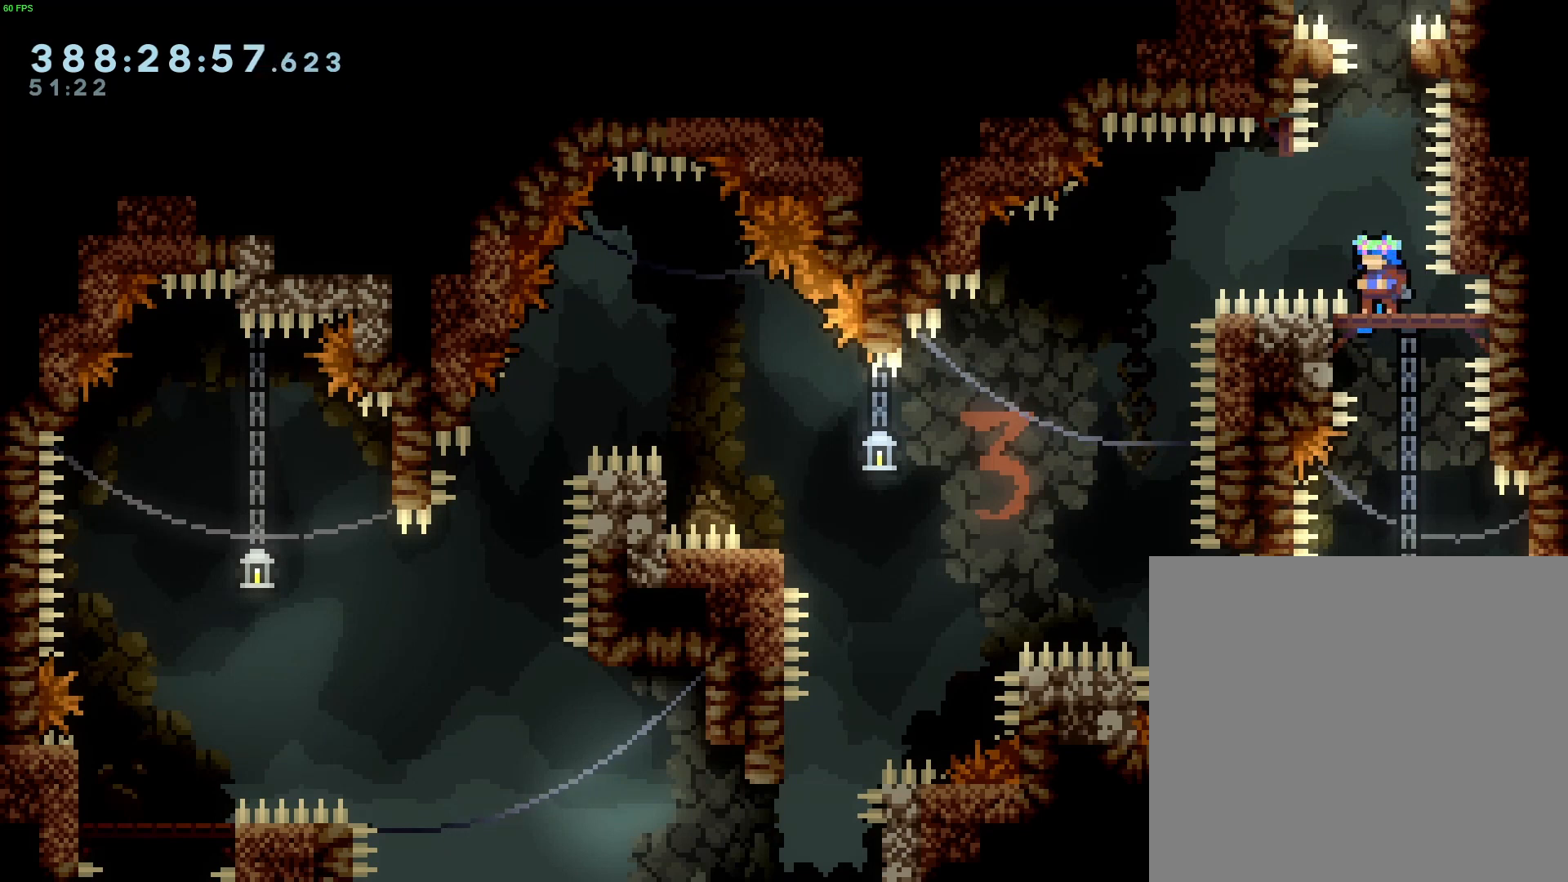
{"buttons": [], "left_stick": "center", "events": []}
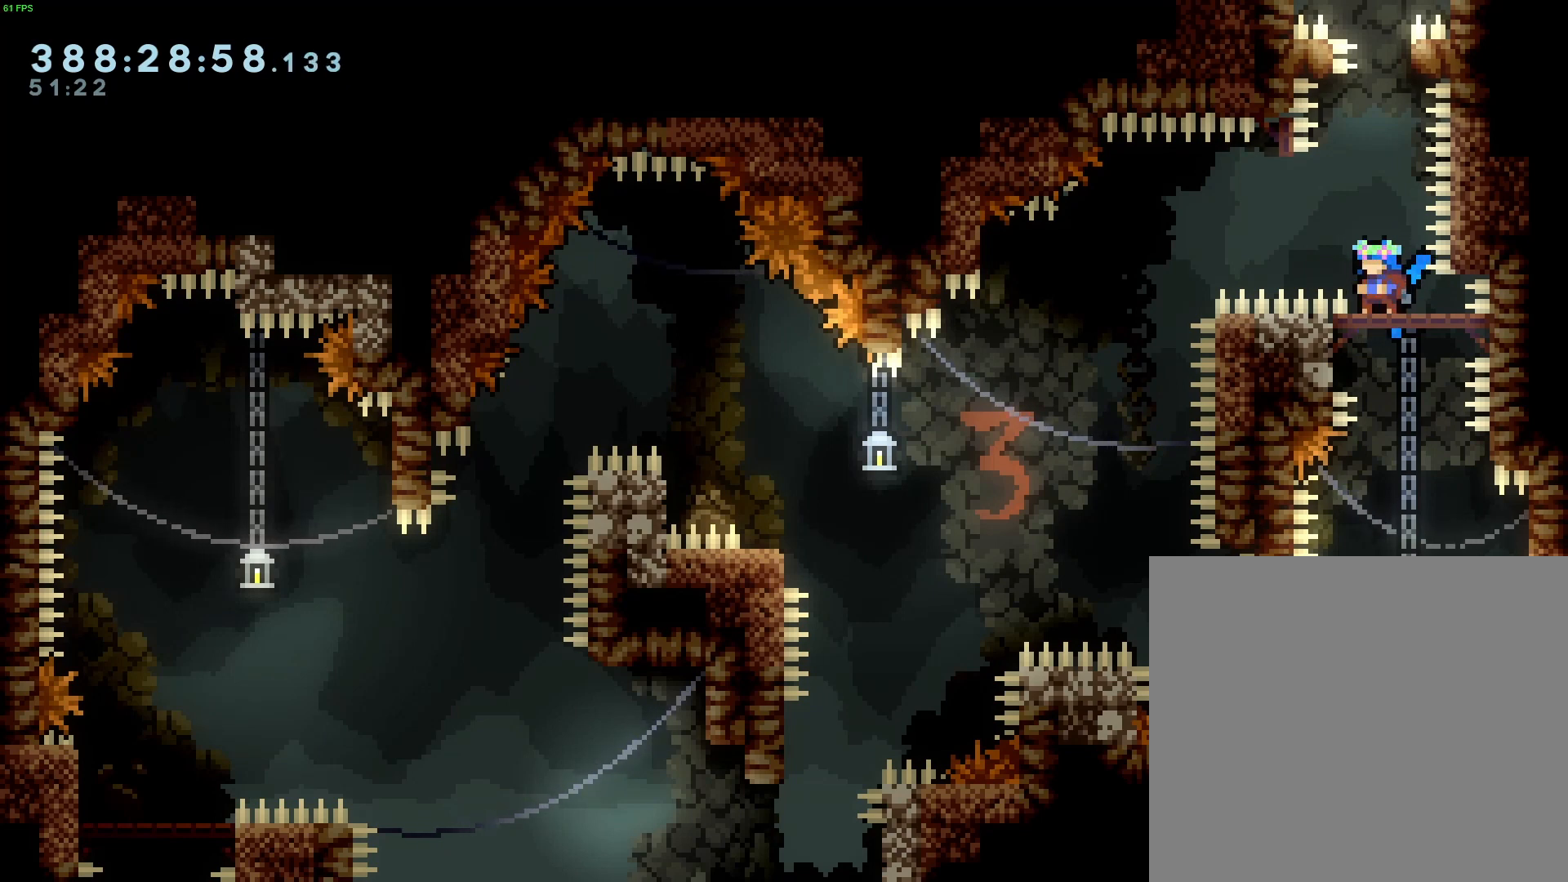
{"buttons": [], "left_stick": "center", "events": []}
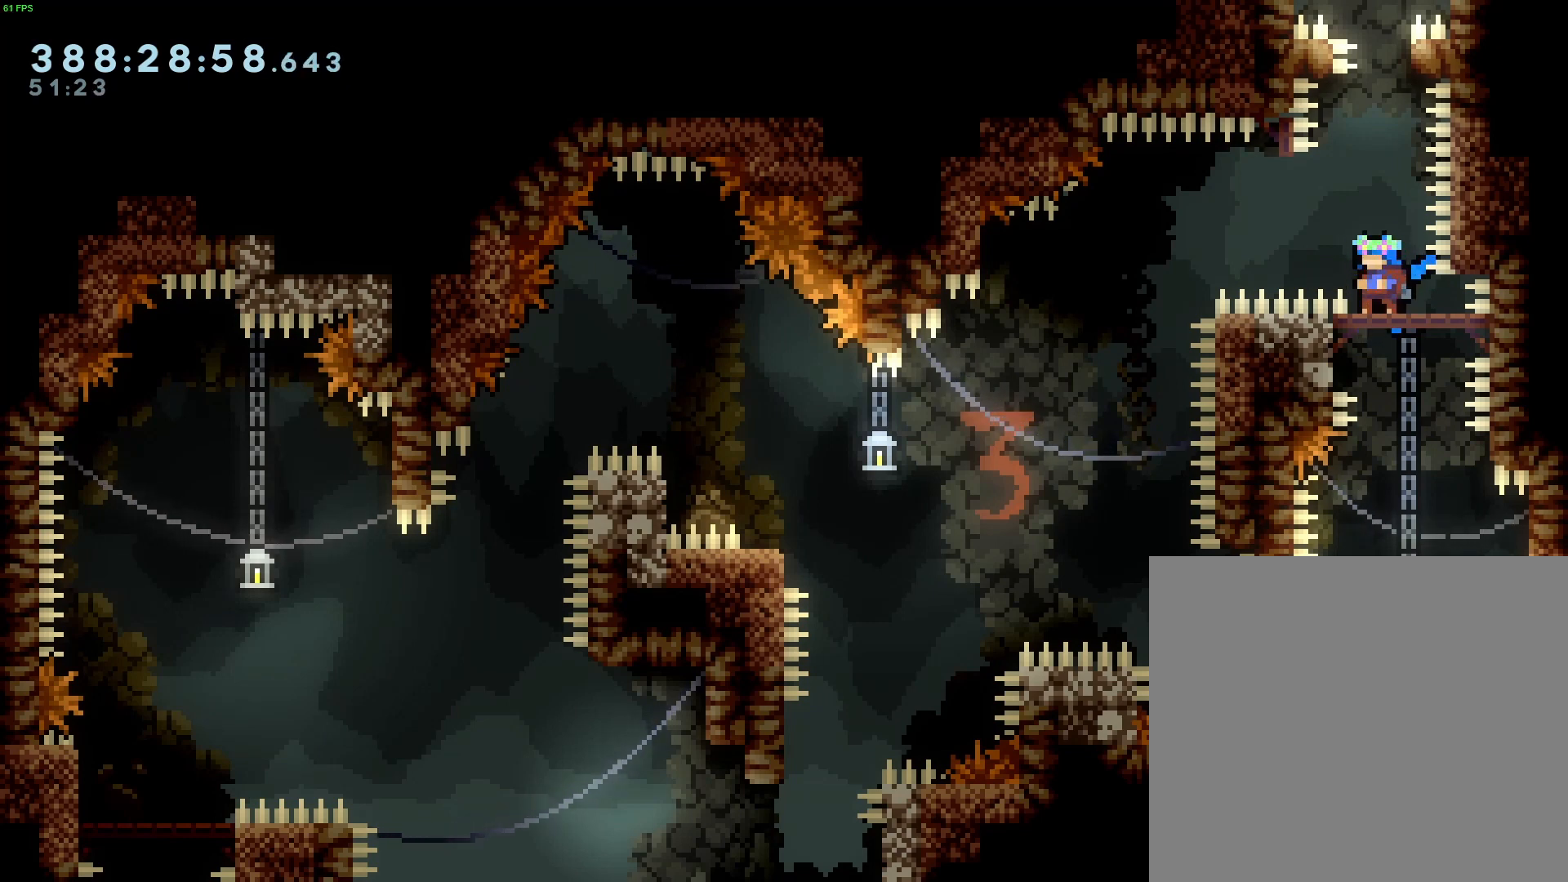
{"buttons": [], "left_stick": "center", "events": []}
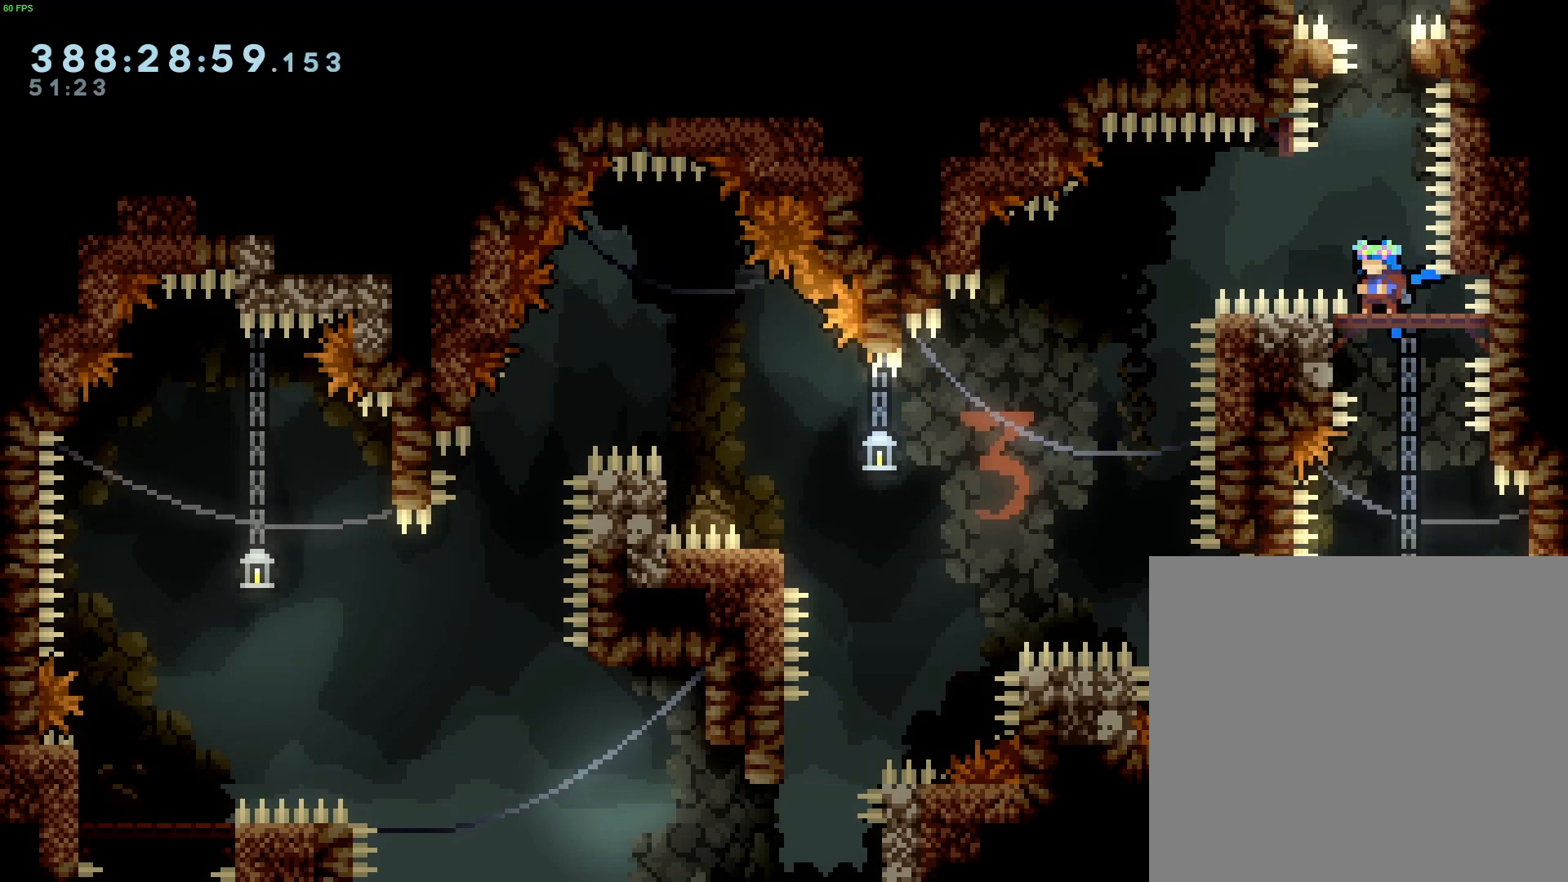
{"buttons": [], "left_stick": "center", "events": []}
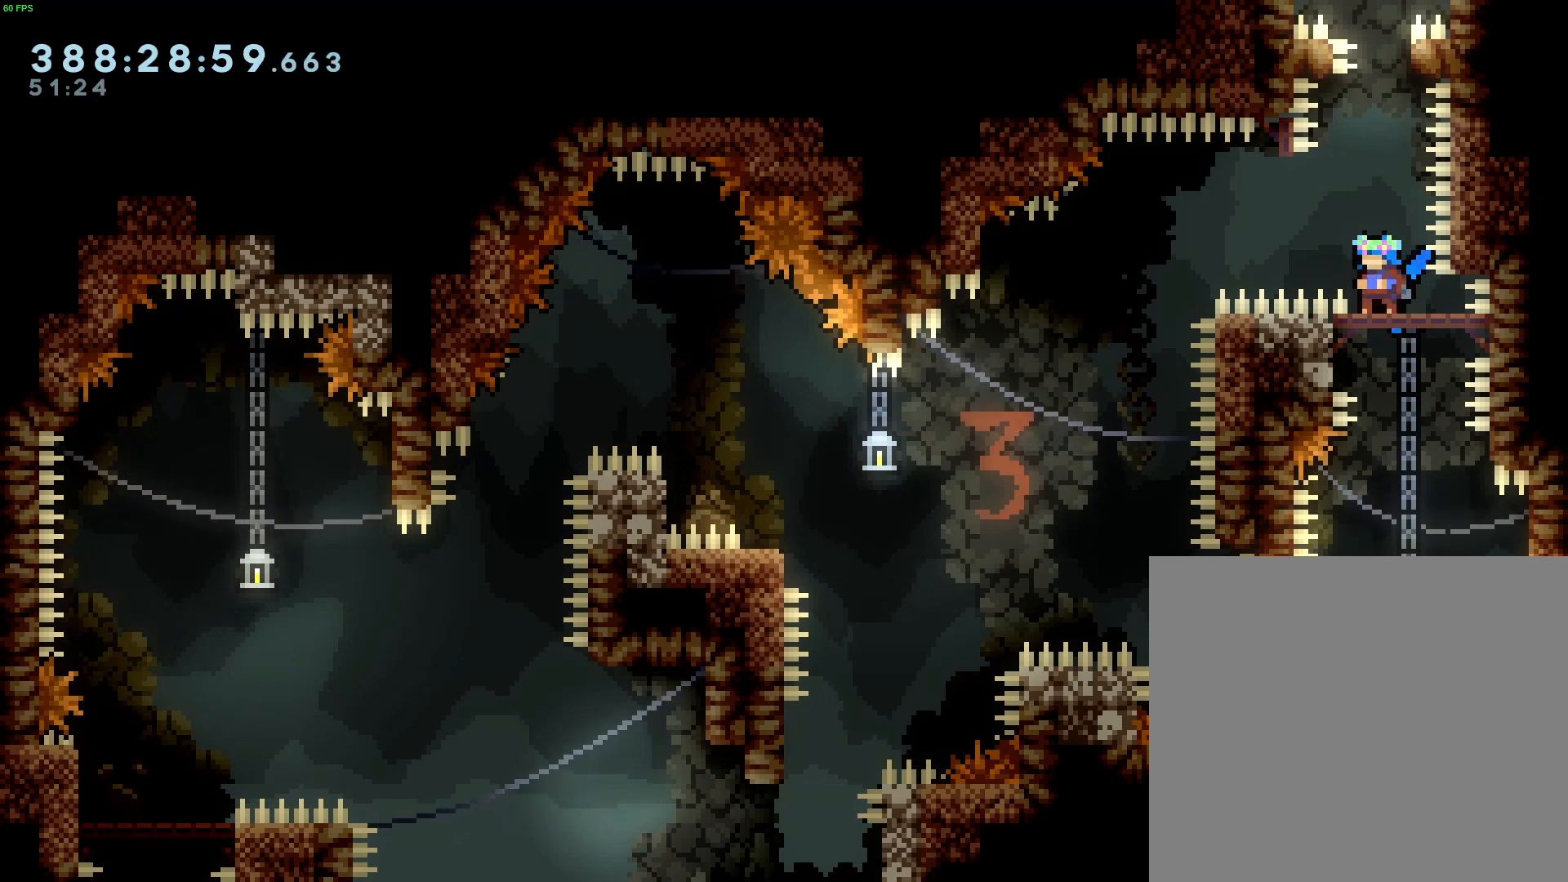
{"buttons": [], "left_stick": "center", "events": []}
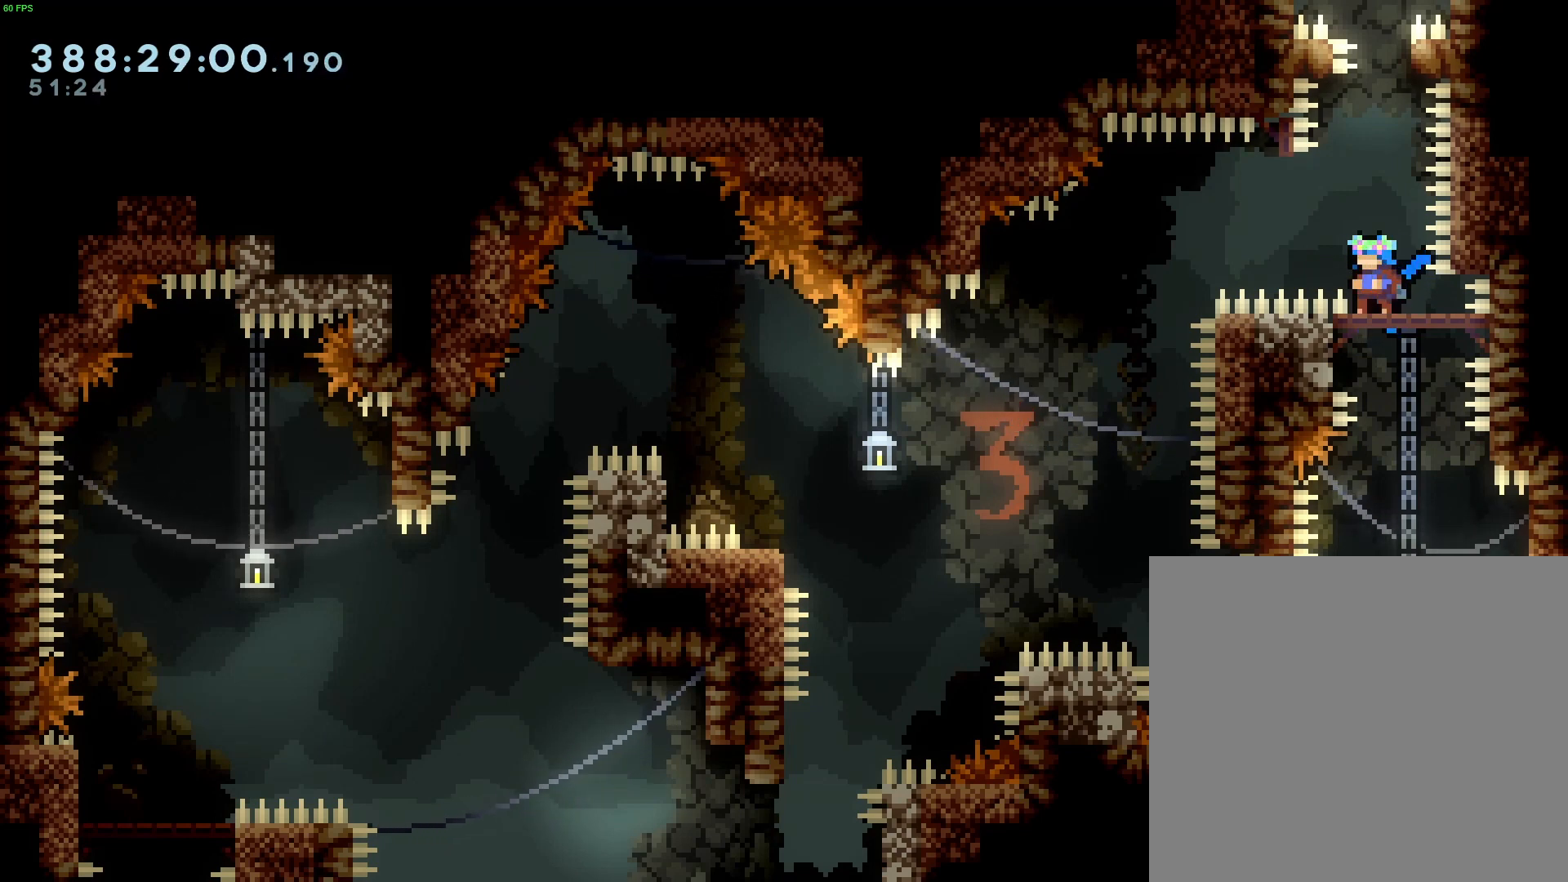
{"buttons": [], "left_stick": "center", "events": [[300, "DPAD_DOWN", "down"], [500, "DPAD_DOWN", "up"]]}